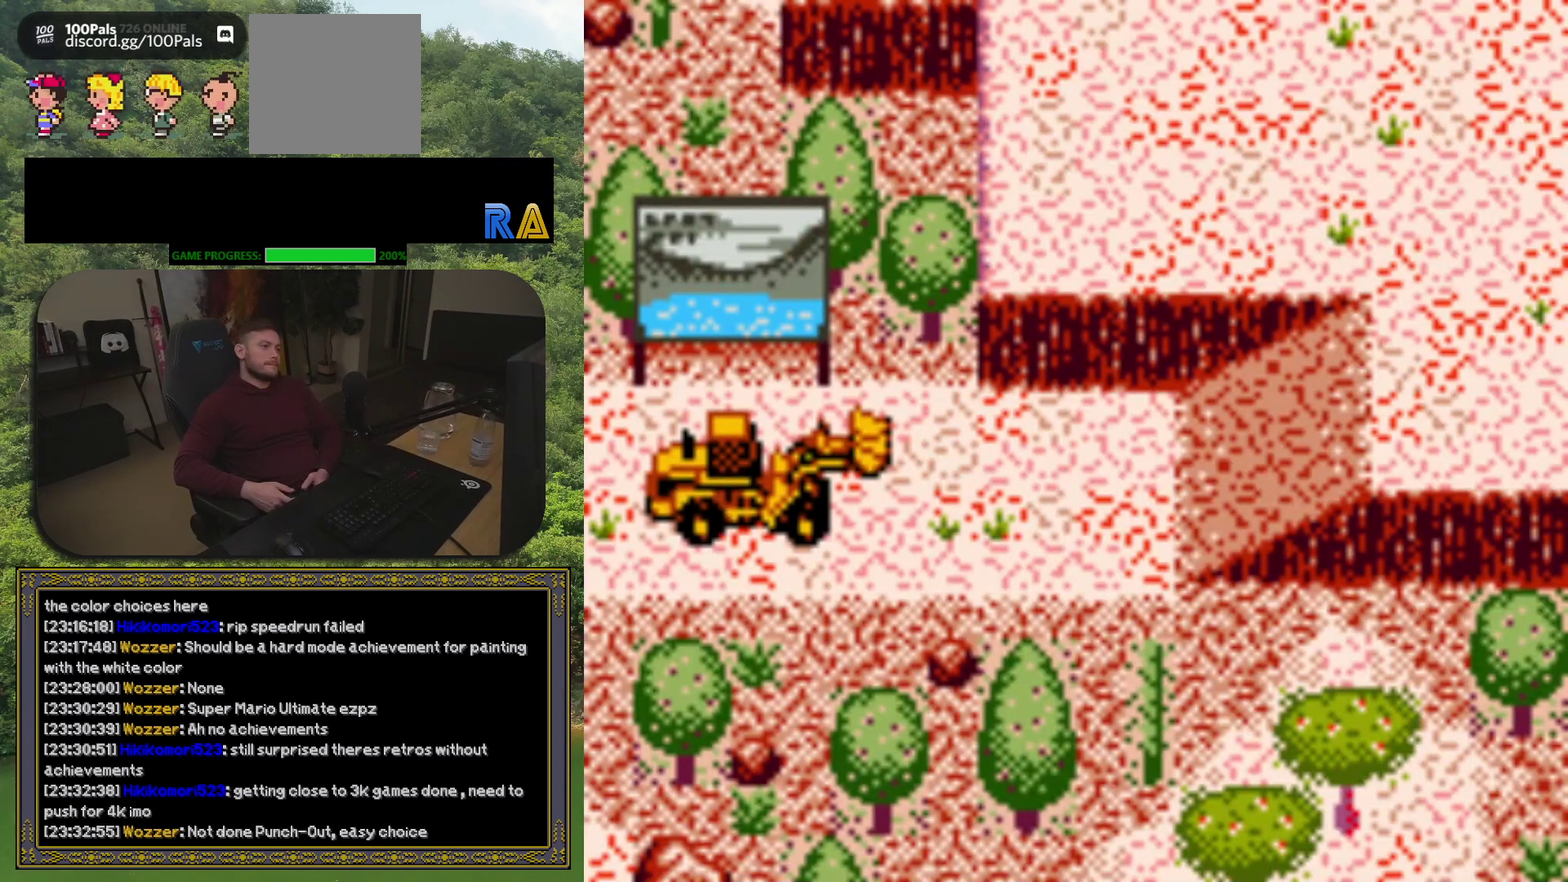
Gameplay with a controller (Xbox layout); each line is a JSON object with the inputs held at the frame after it. "events" lists button and stick changes between this image and that frame as [ms after this image, input, new state], when the widget could be followed in between. Not read: L3 R3 left_stick right_stick.
{"buttons": ["DPAD_RIGHT"], "events": [[117, "DPAD_RIGHT", "down"]]}
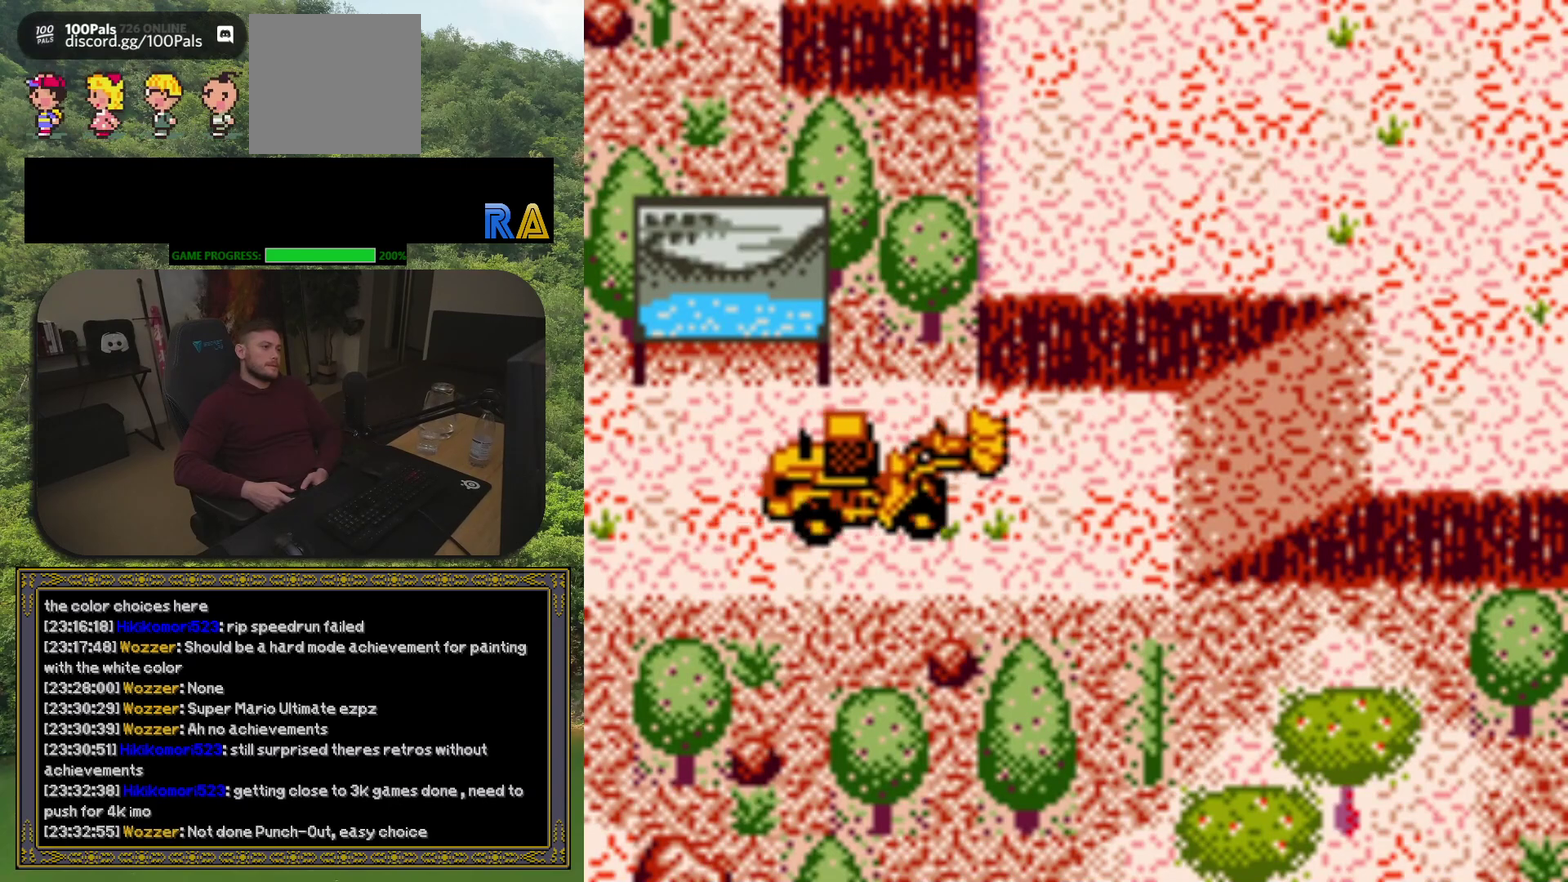
{"buttons": ["DPAD_RIGHT"], "events": []}
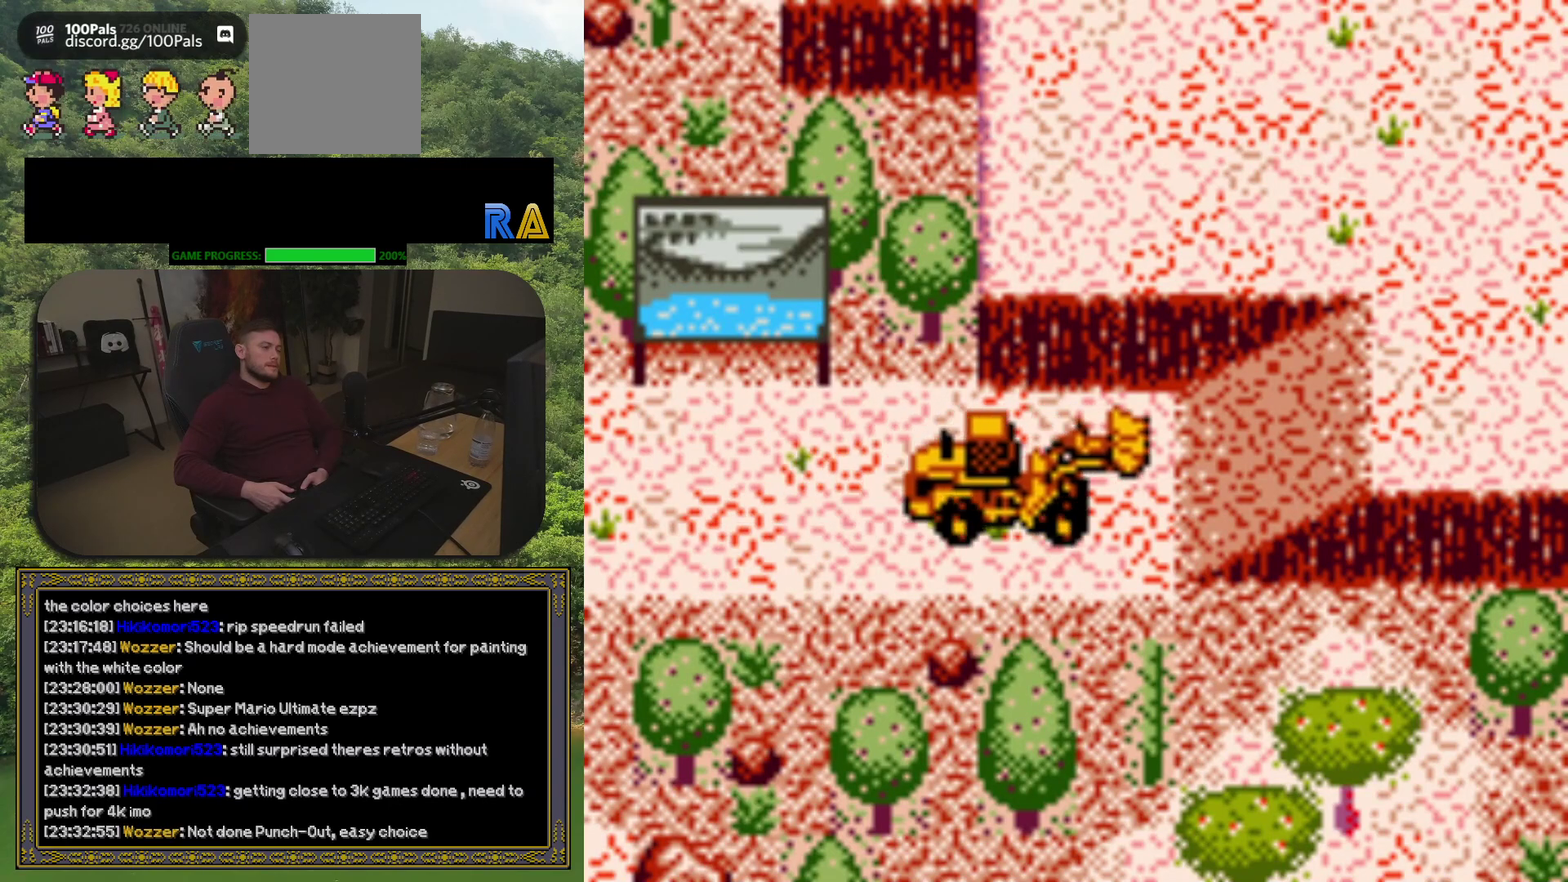
{"buttons": ["DPAD_RIGHT"], "events": []}
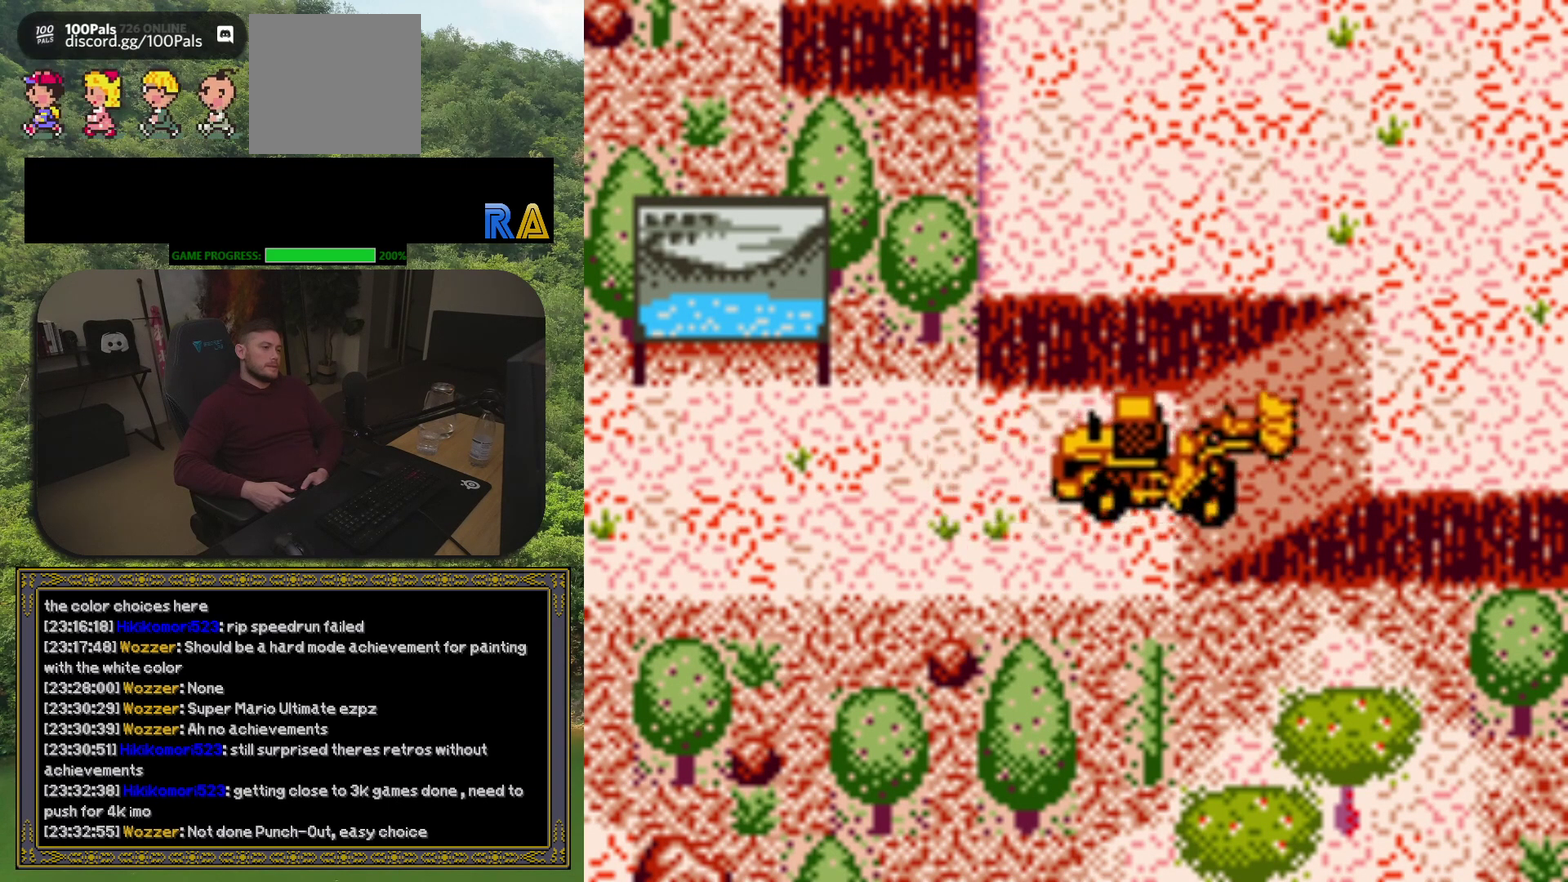
{"buttons": ["DPAD_RIGHT"], "events": []}
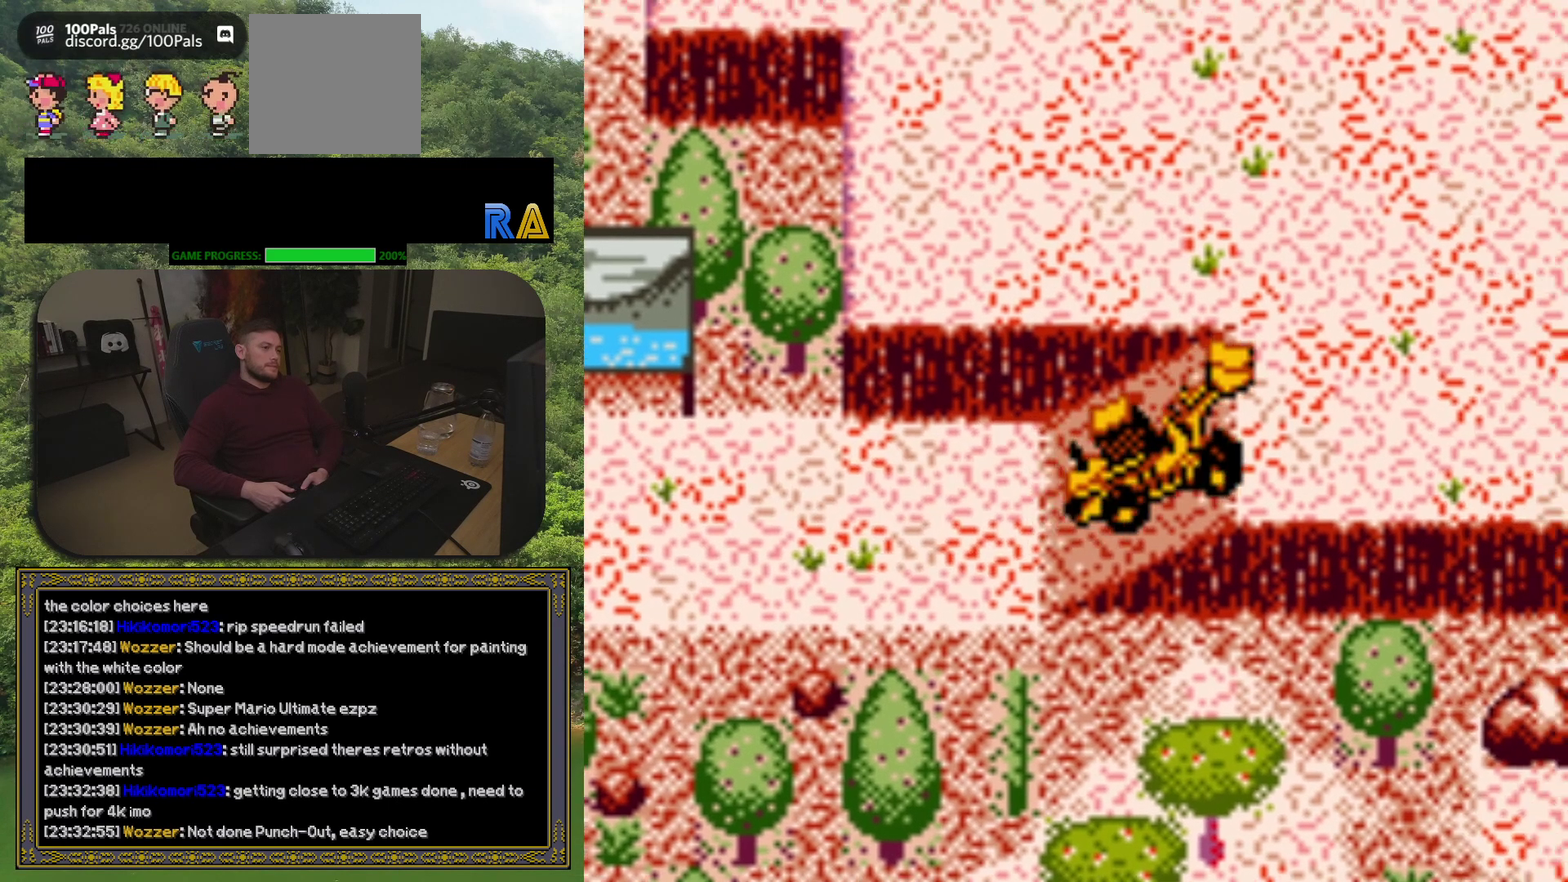
{"buttons": ["DPAD_RIGHT"], "events": []}
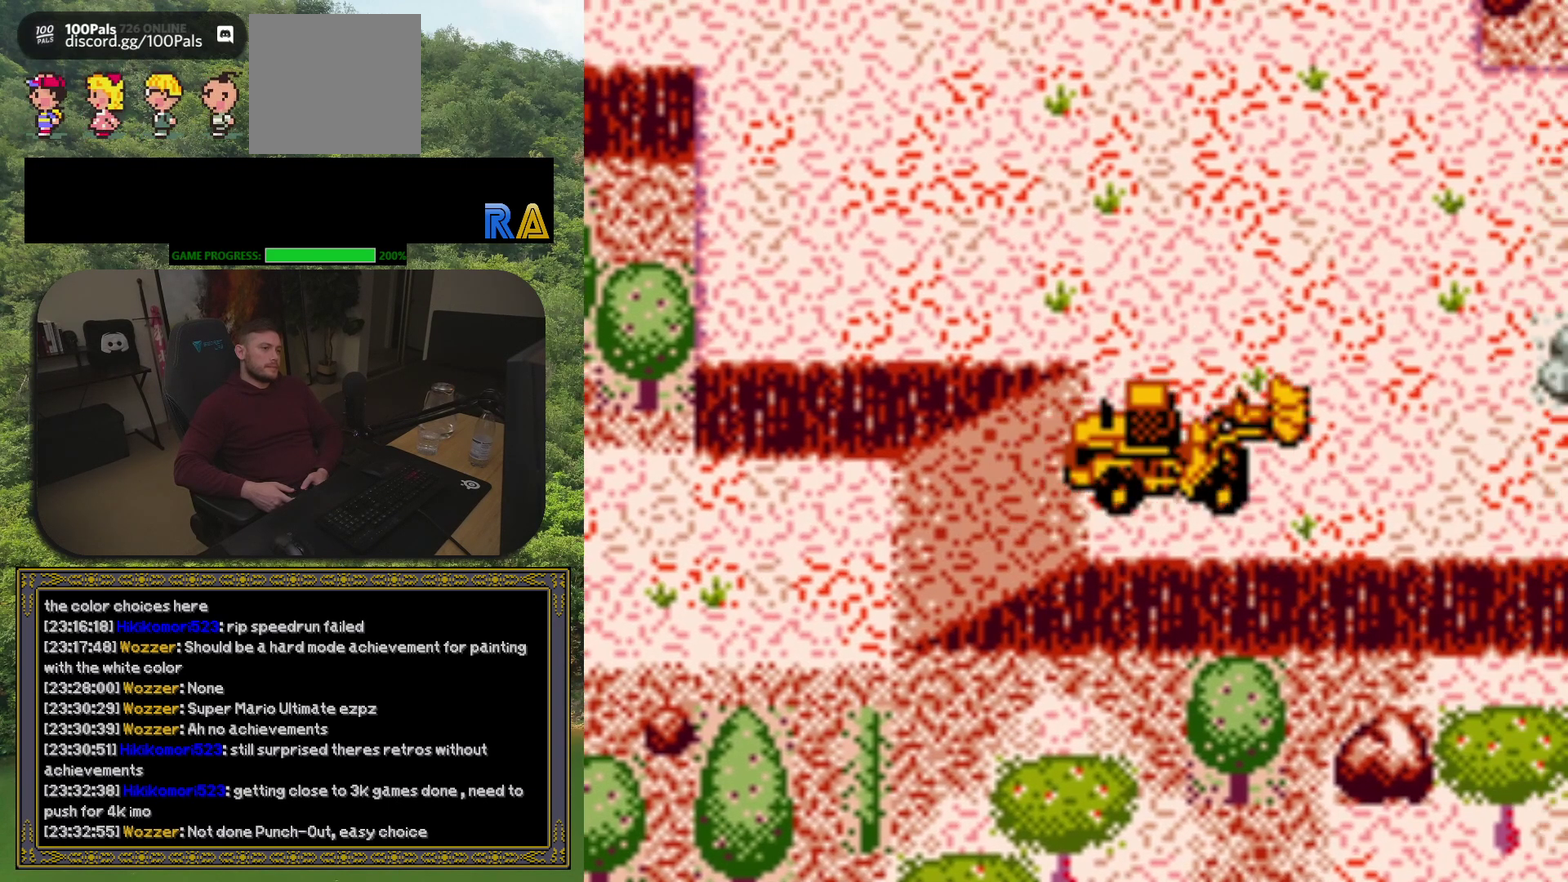
{"buttons": ["DPAD_RIGHT"], "events": []}
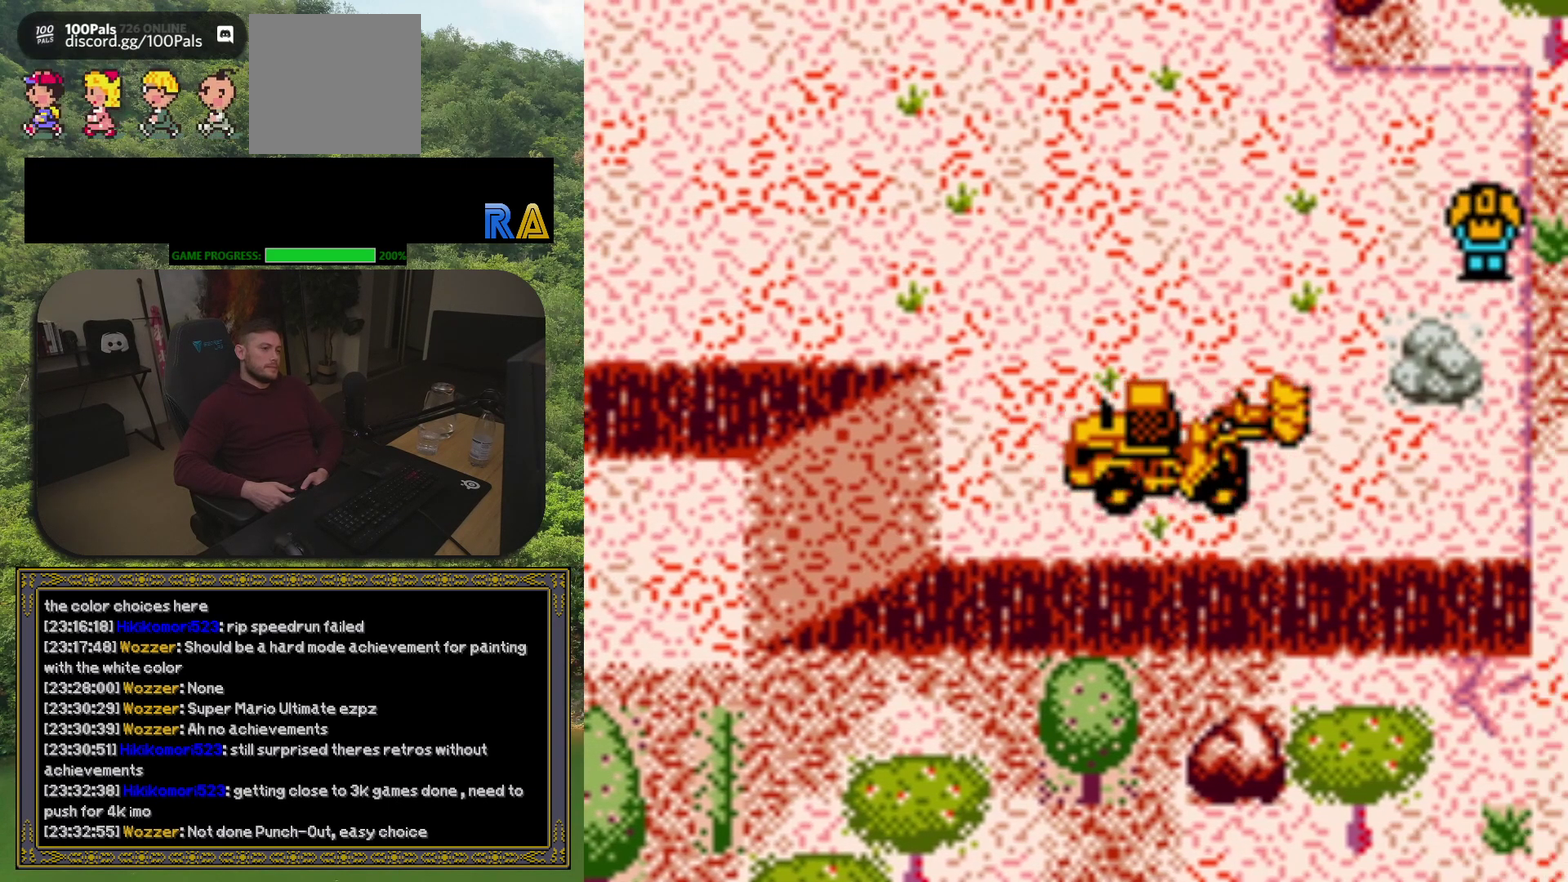
{"buttons": ["DPAD_RIGHT"], "events": []}
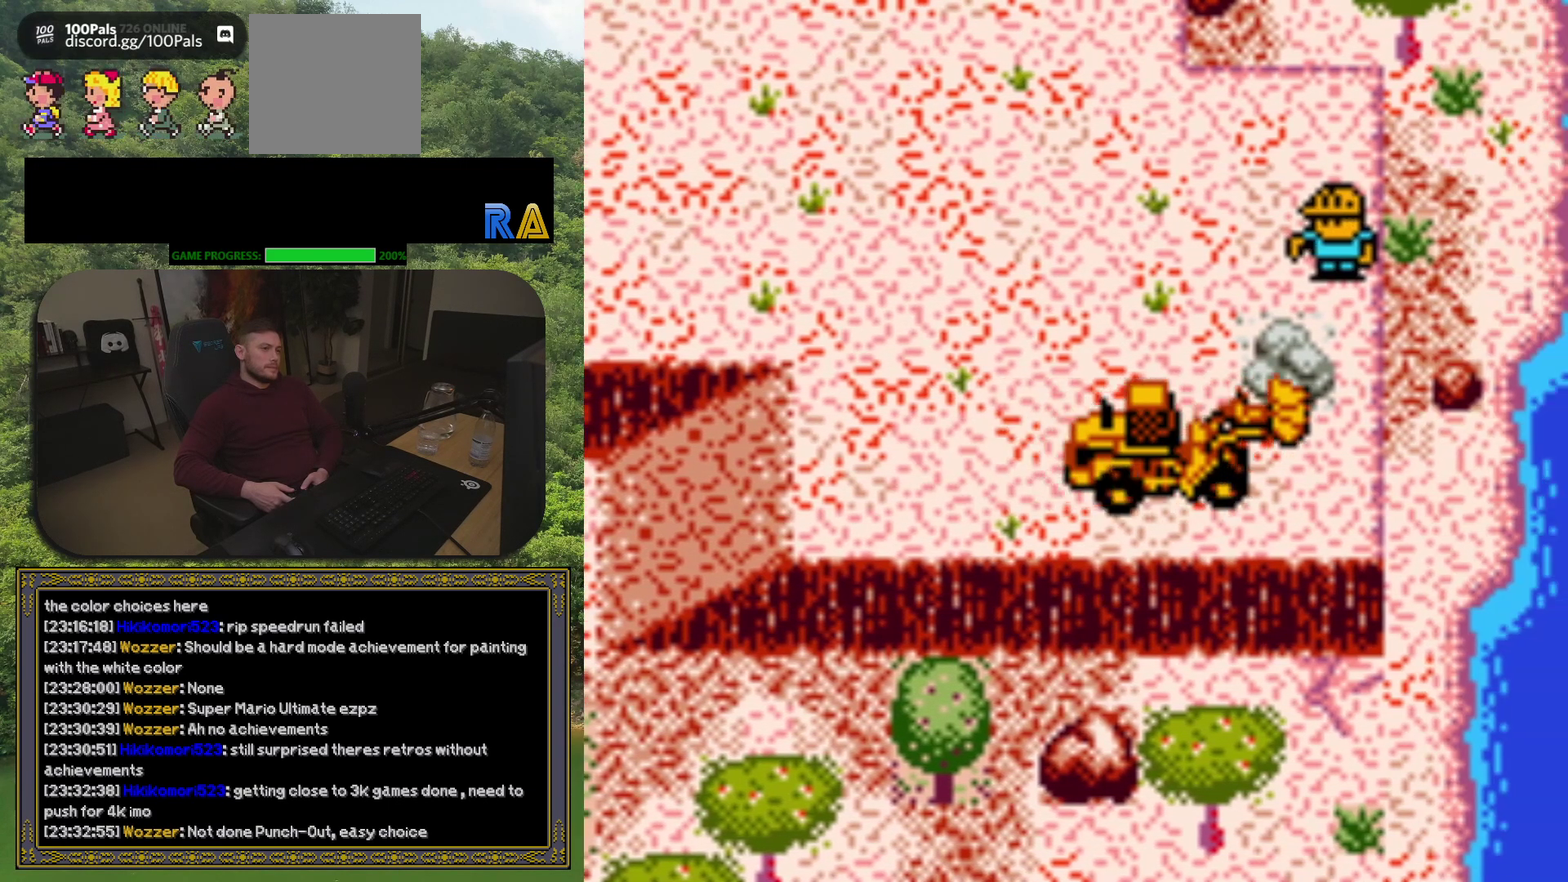
{"buttons": ["DPAD_UP"], "events": [[300, "DPAD_RIGHT", "up"], [483, "DPAD_UP", "down"]]}
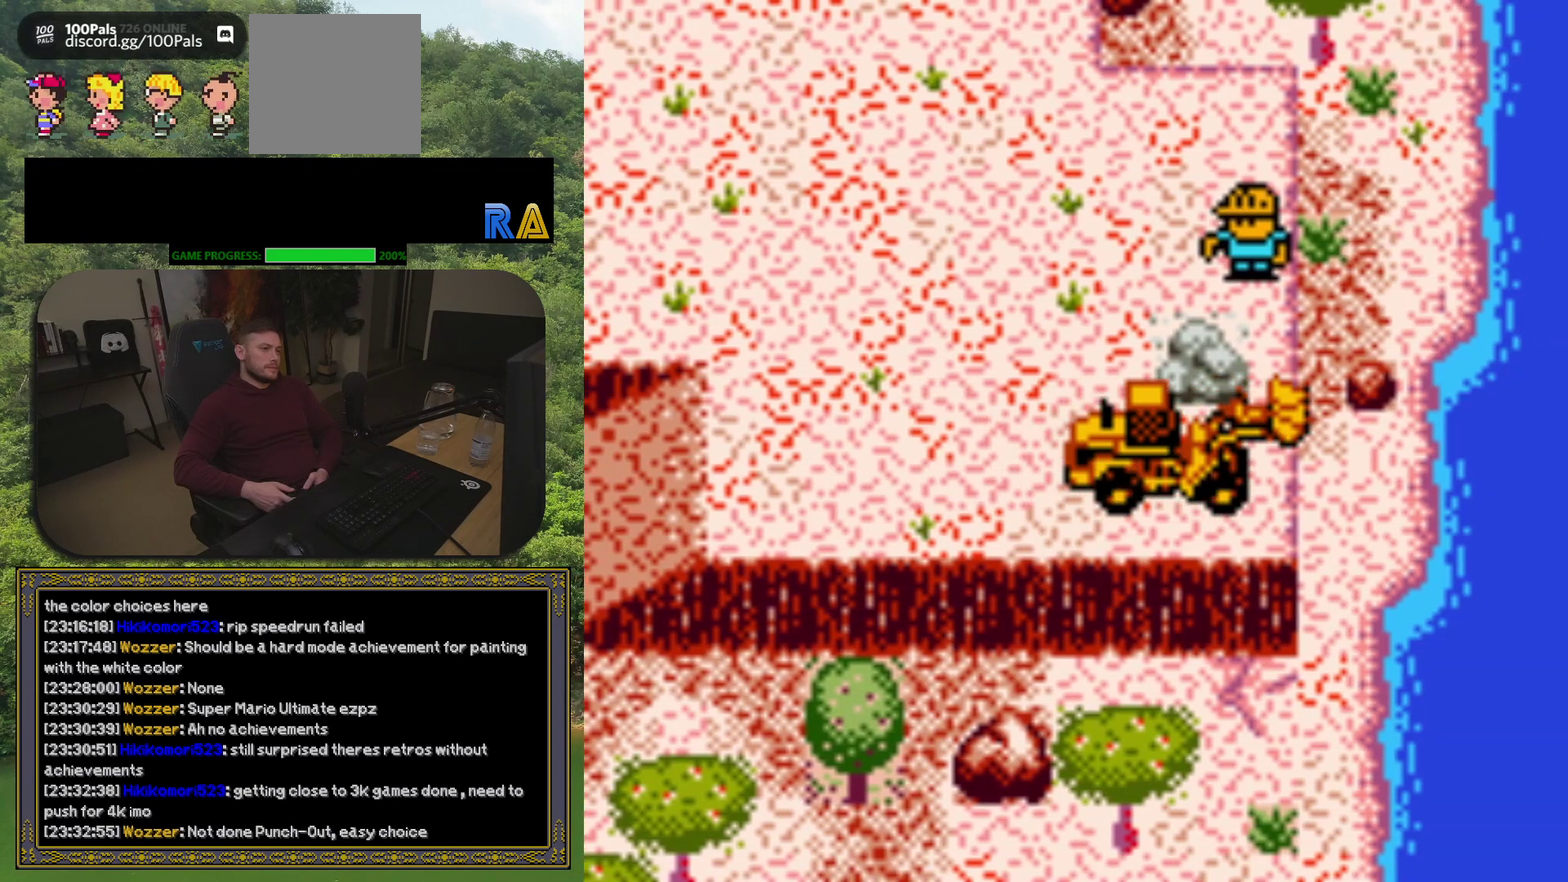
{"buttons": ["DPAD_UP"], "events": [[150, "DPAD_UP", "up"], [367, "DPAD_UP", "down"]]}
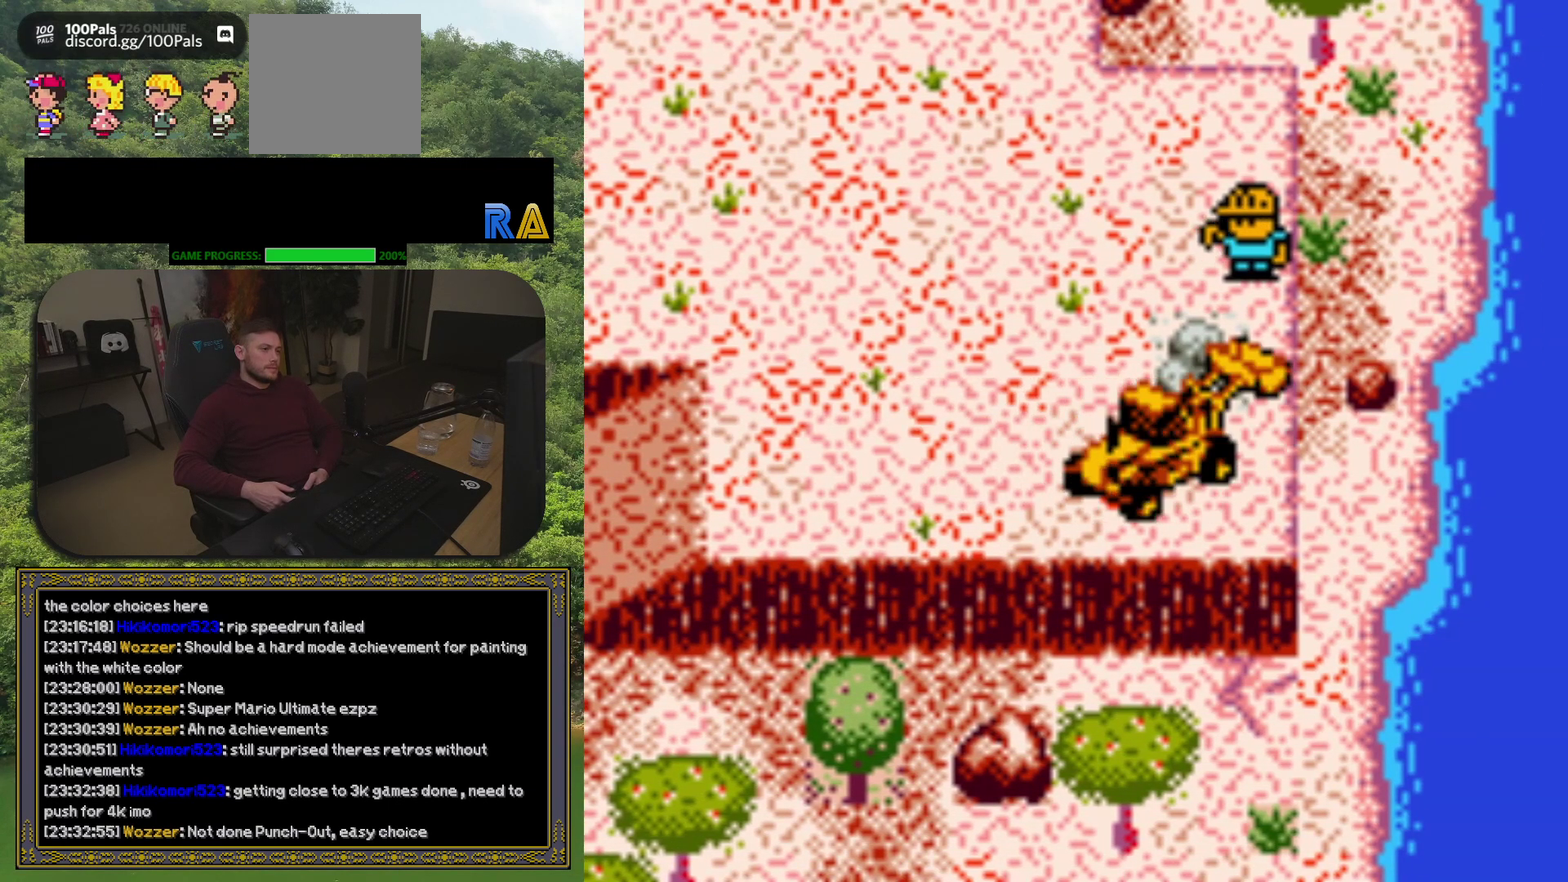
{"buttons": ["DPAD_UP"], "events": [[117, "DPAD_LEFT", "down"], [233, "DPAD_LEFT", "up"], [250, "DPAD_UP", "up"], [483, "DPAD_UP", "down"]]}
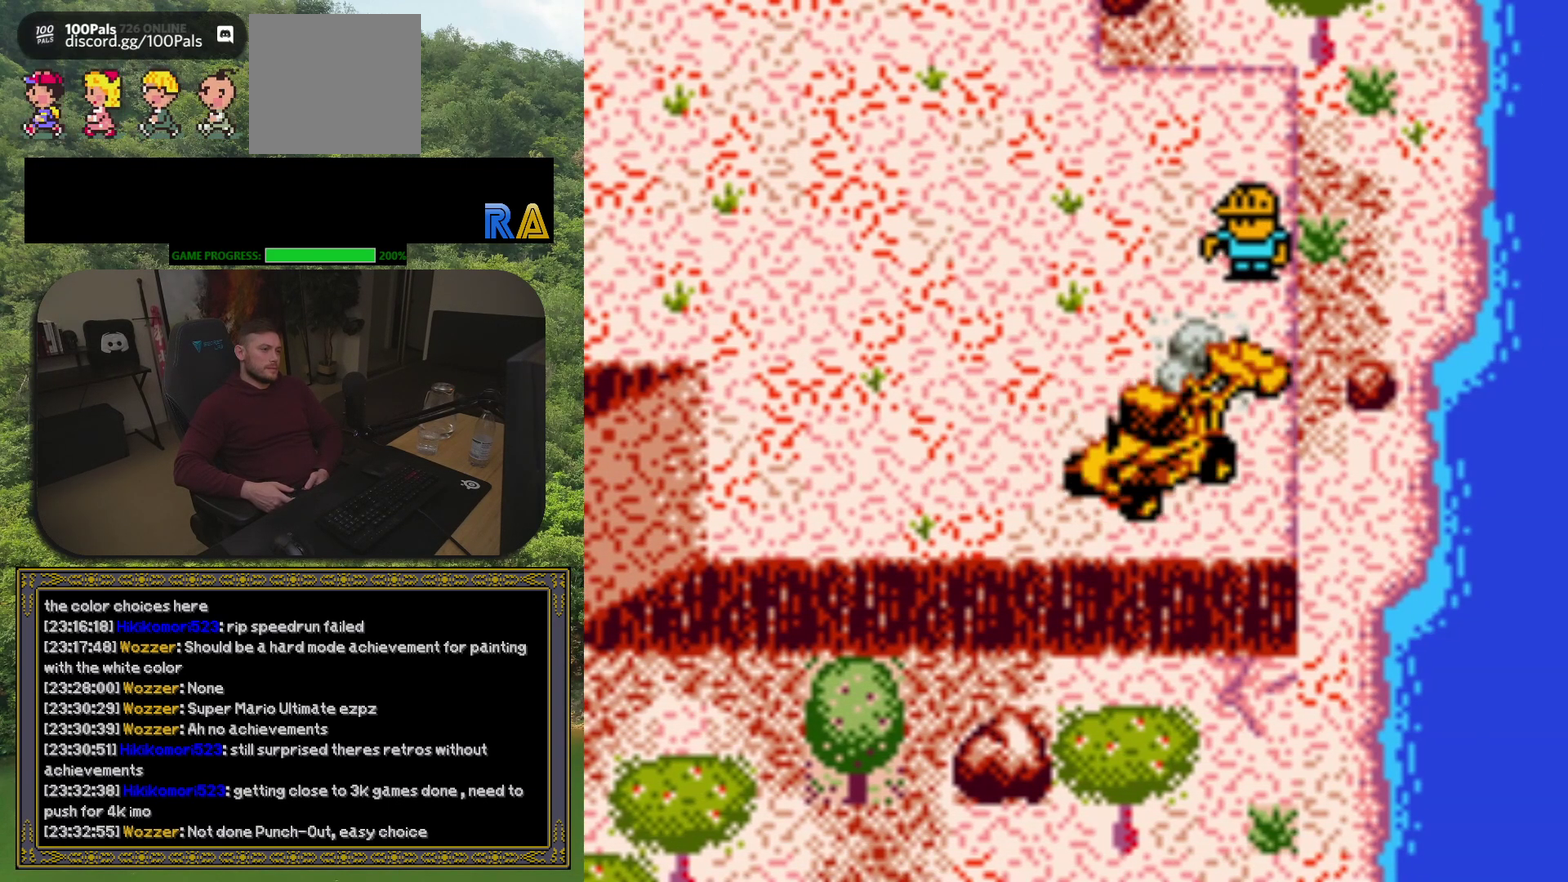
{"buttons": [], "events": [[217, "DPAD_UP", "up"], [350, "DPAD_LEFT", "down"], [483, "DPAD_LEFT", "up"]]}
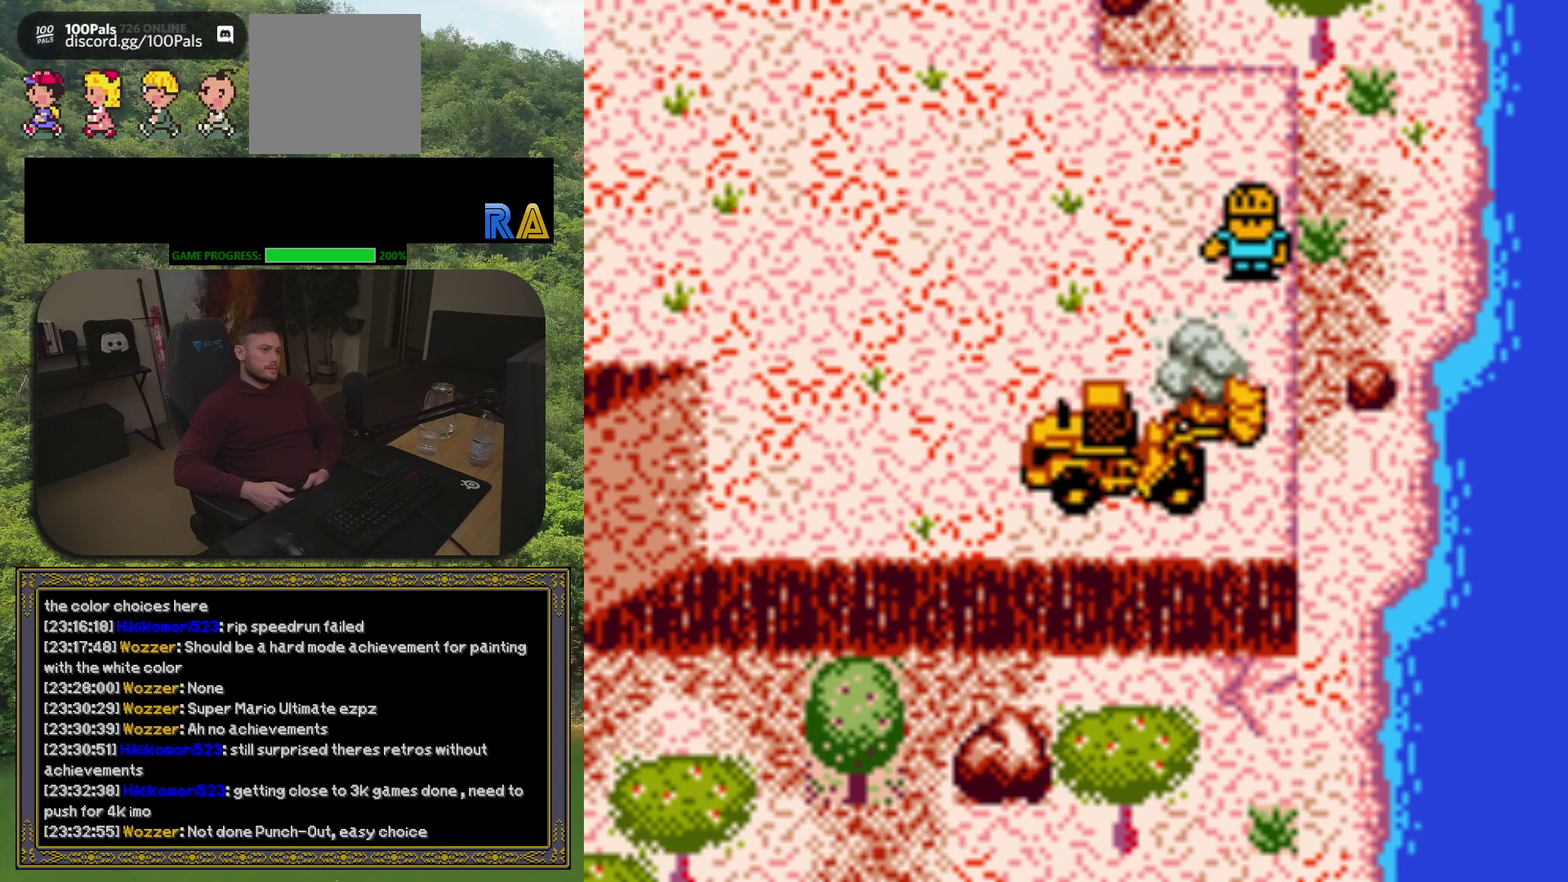
{"buttons": ["DPAD_LEFT"], "events": [[383, "DPAD_LEFT", "down"]]}
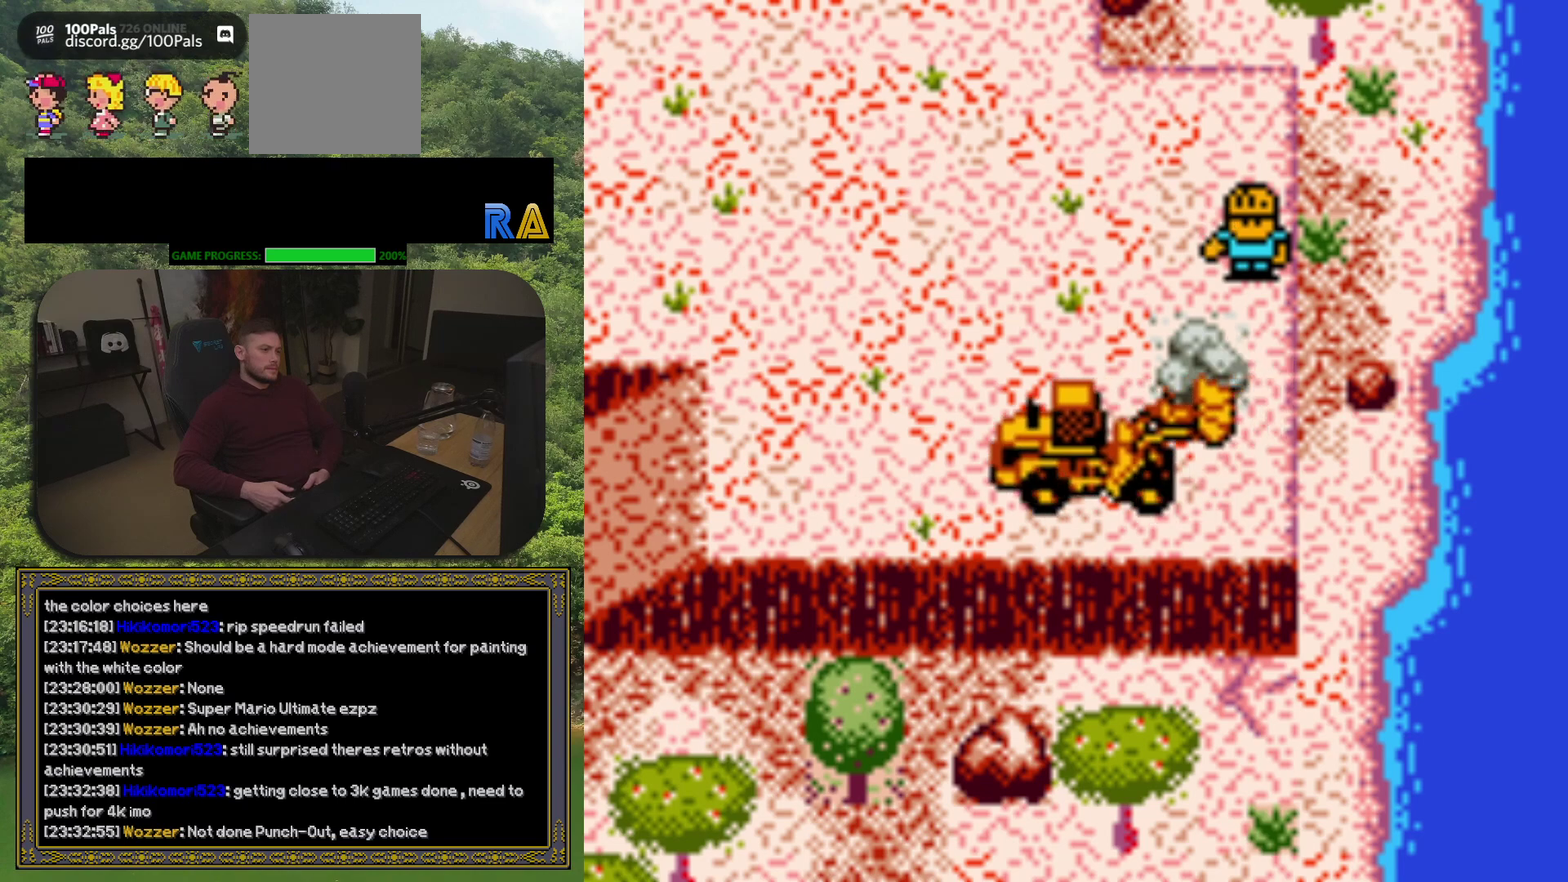
{"buttons": [], "events": [[183, "DPAD_LEFT", "up"]]}
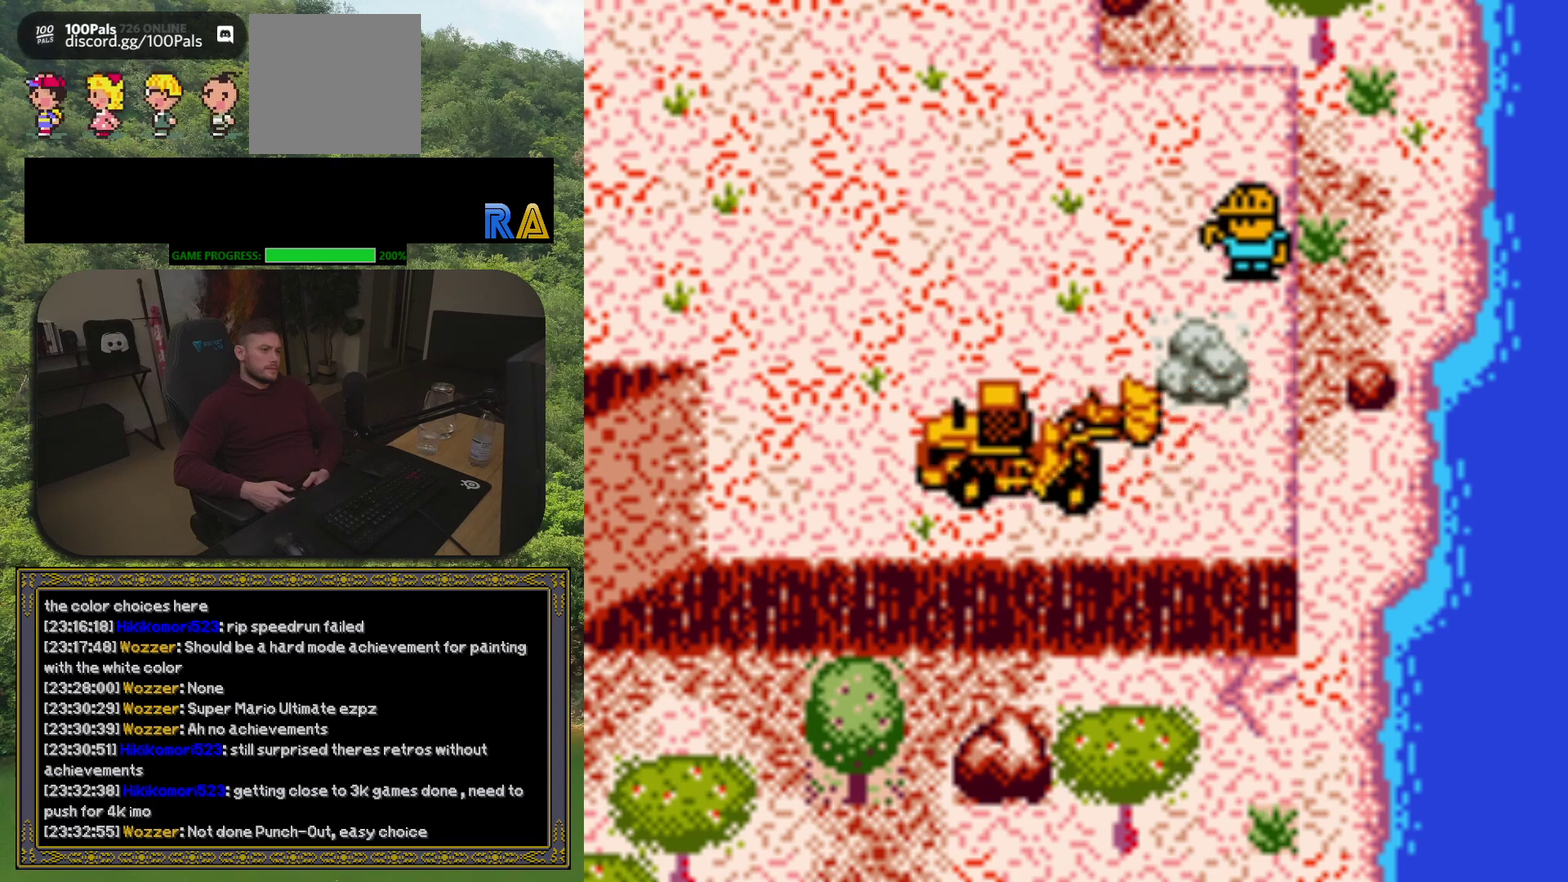
{"buttons": [], "events": [[33, "A", "down"], [133, "A", "up"]]}
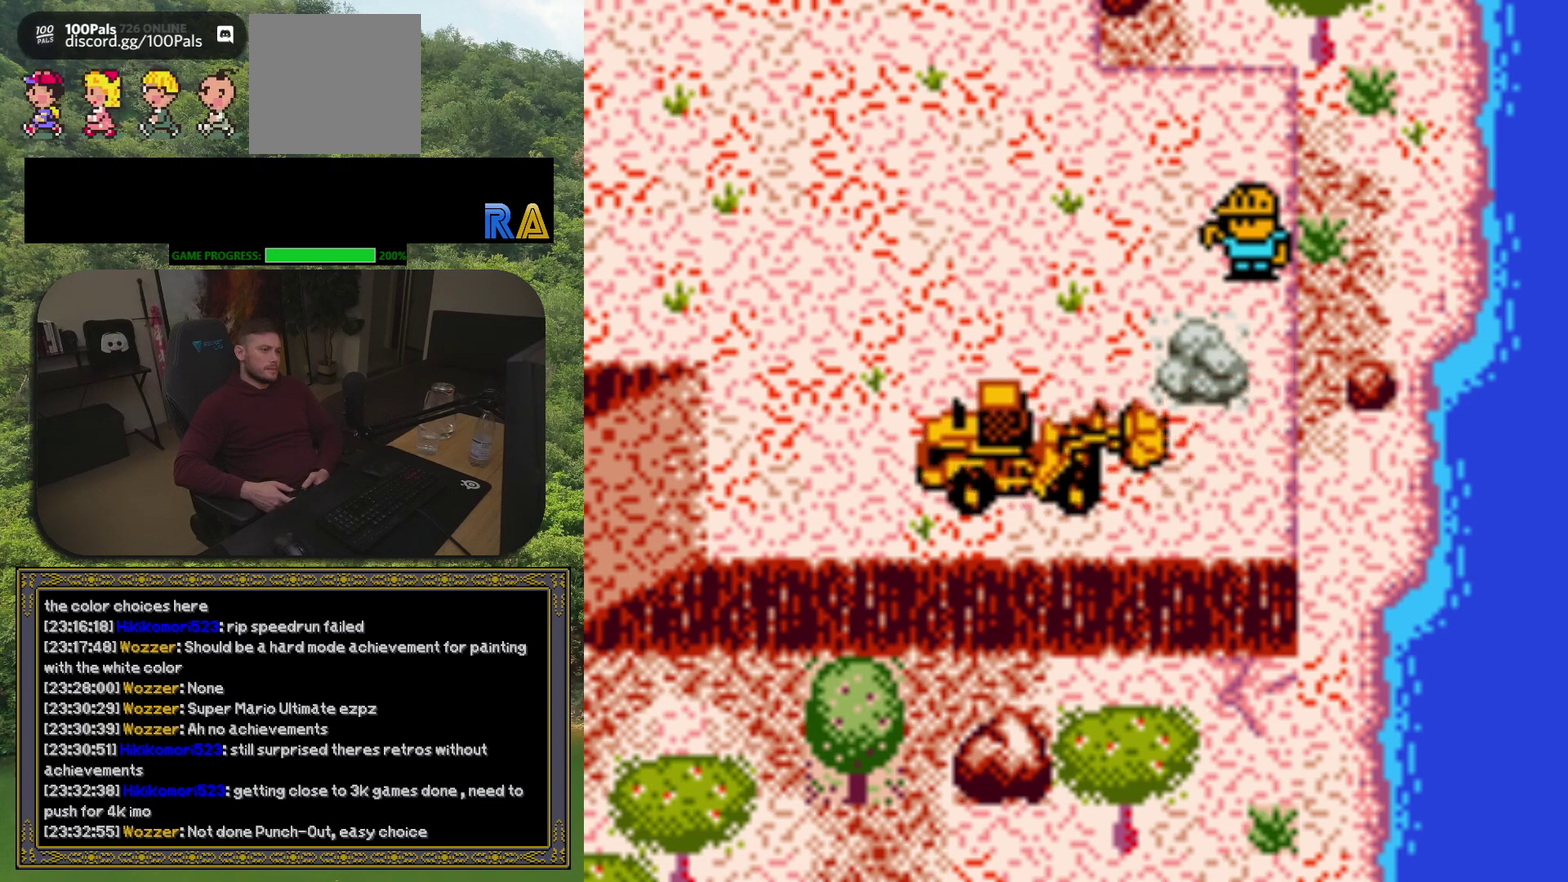
{"buttons": [], "events": []}
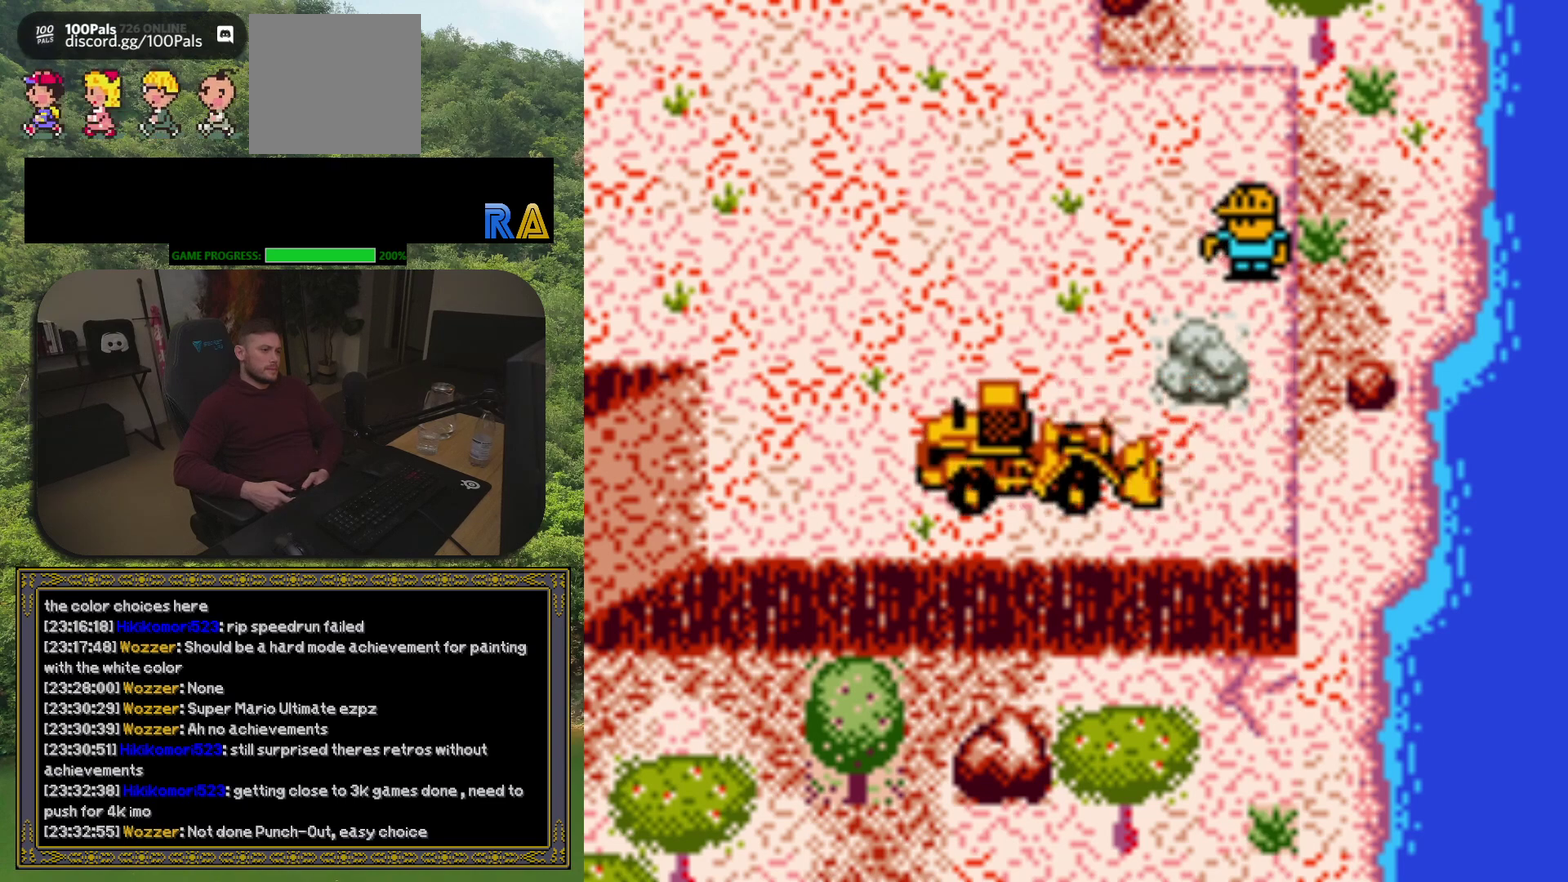
{"buttons": ["DPAD_UP"], "events": [[33, "DPAD_UP", "down"], [100, "DPAD_RIGHT", "down"], [450, "DPAD_RIGHT", "up"]]}
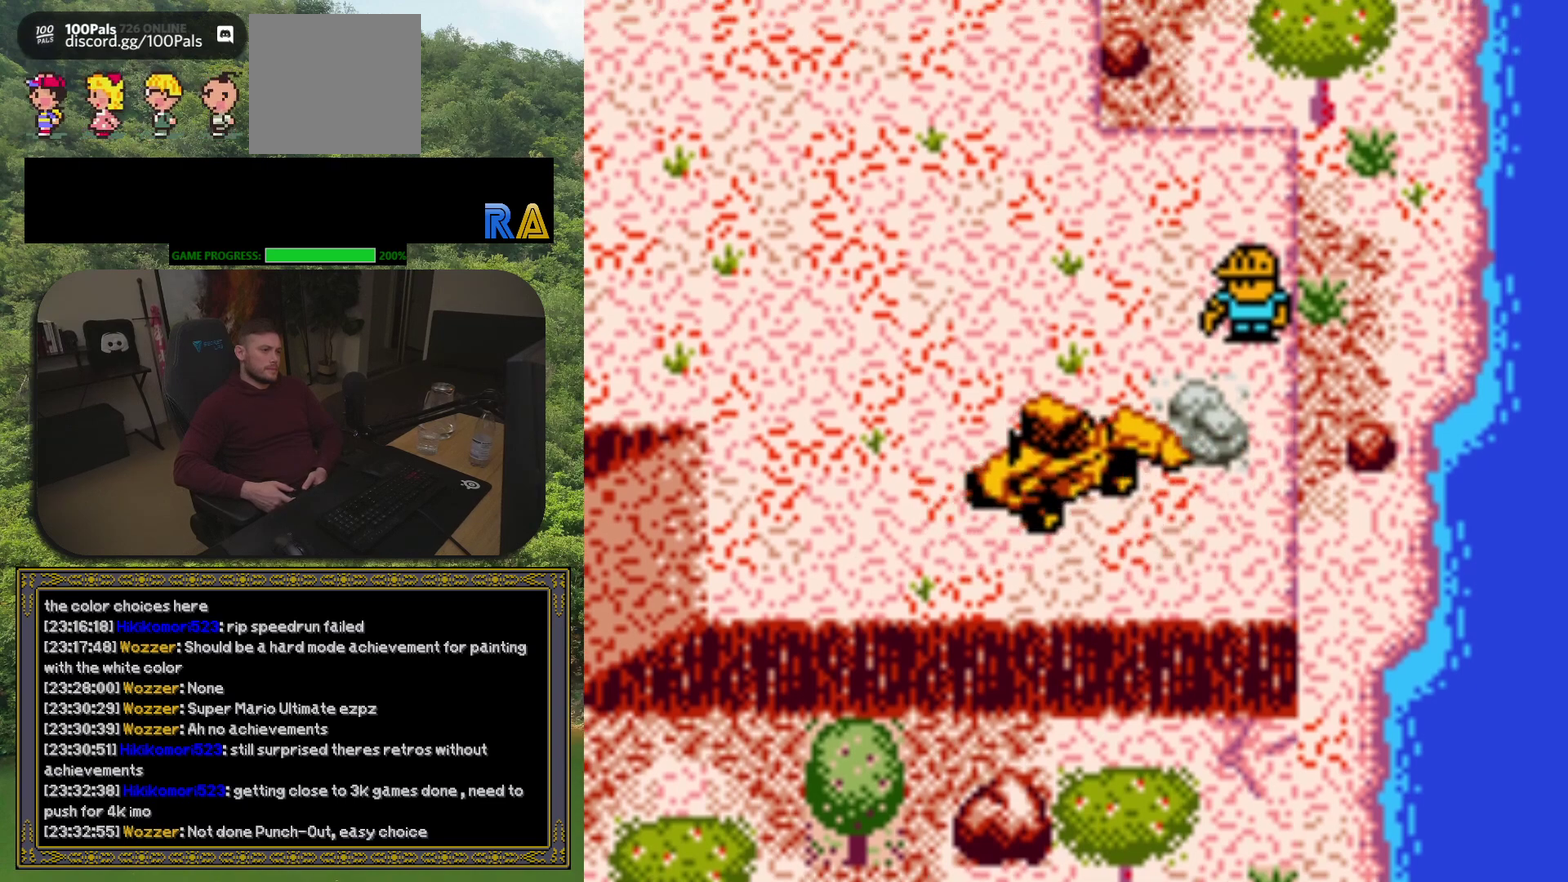
{"buttons": ["DPAD_UP", "DPAD_RIGHT"], "events": [[17, "DPAD_UP", "up"], [367, "DPAD_UP", "down"], [383, "DPAD_RIGHT", "down"]]}
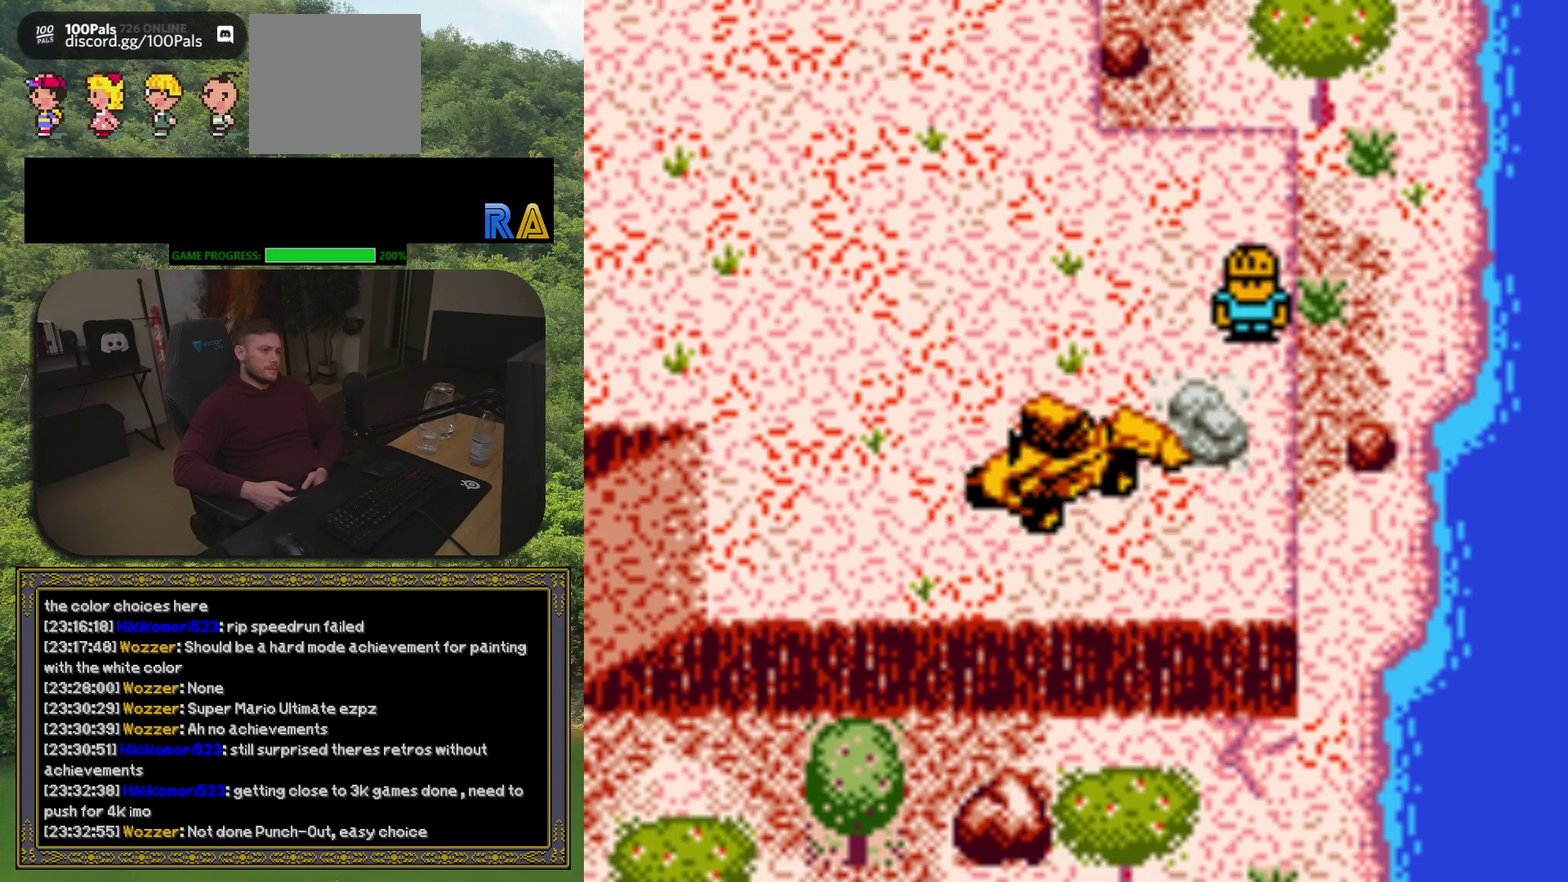
{"buttons": ["DPAD_UP", "DPAD_RIGHT"], "events": []}
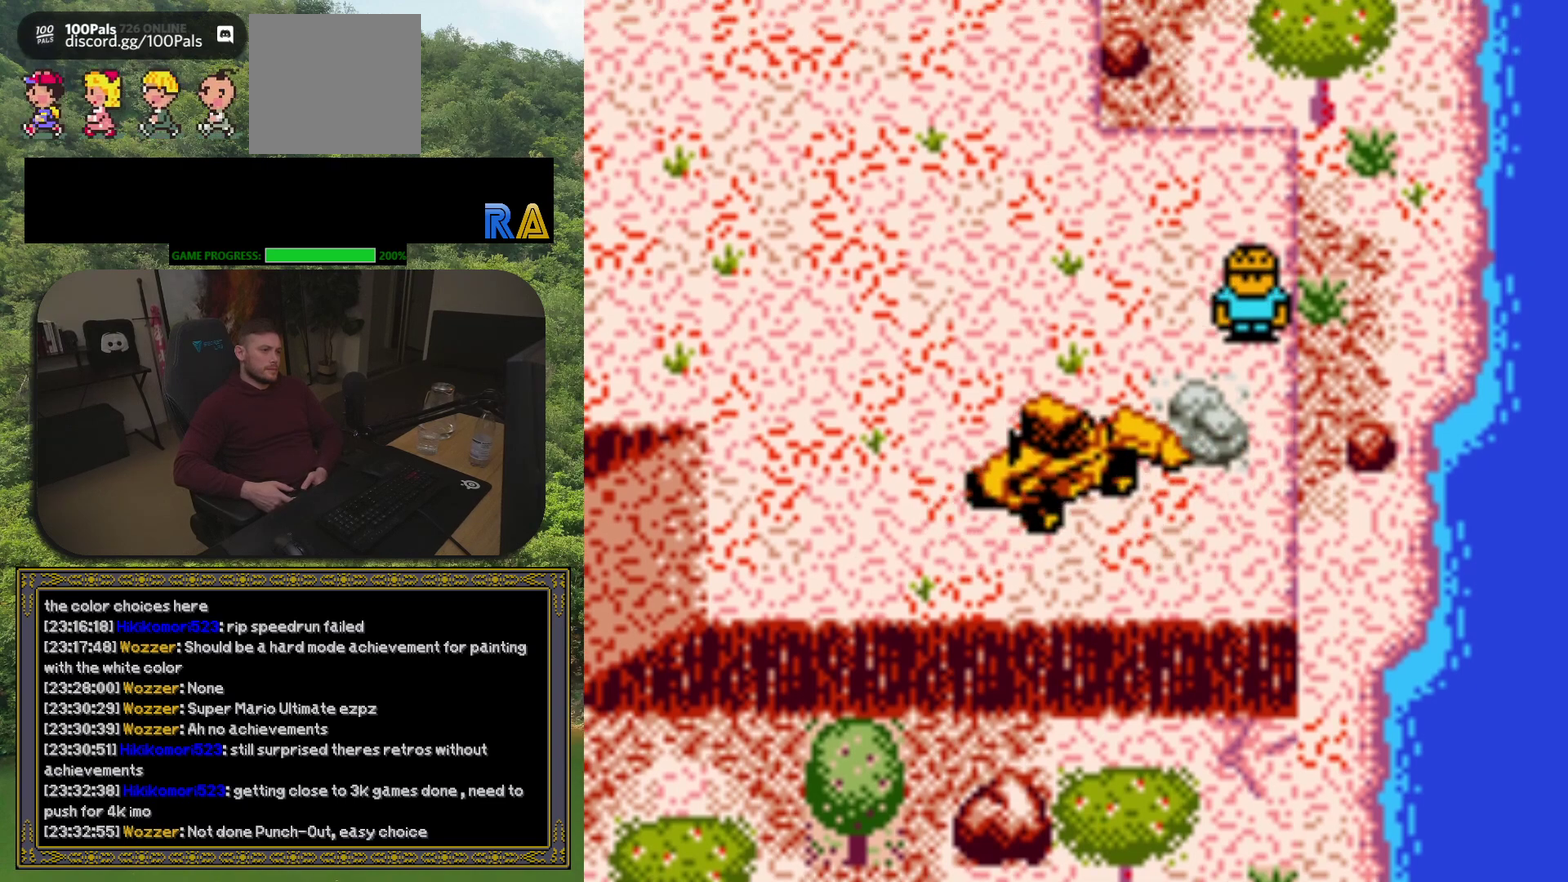
{"buttons": ["DPAD_UP", "DPAD_RIGHT"], "events": []}
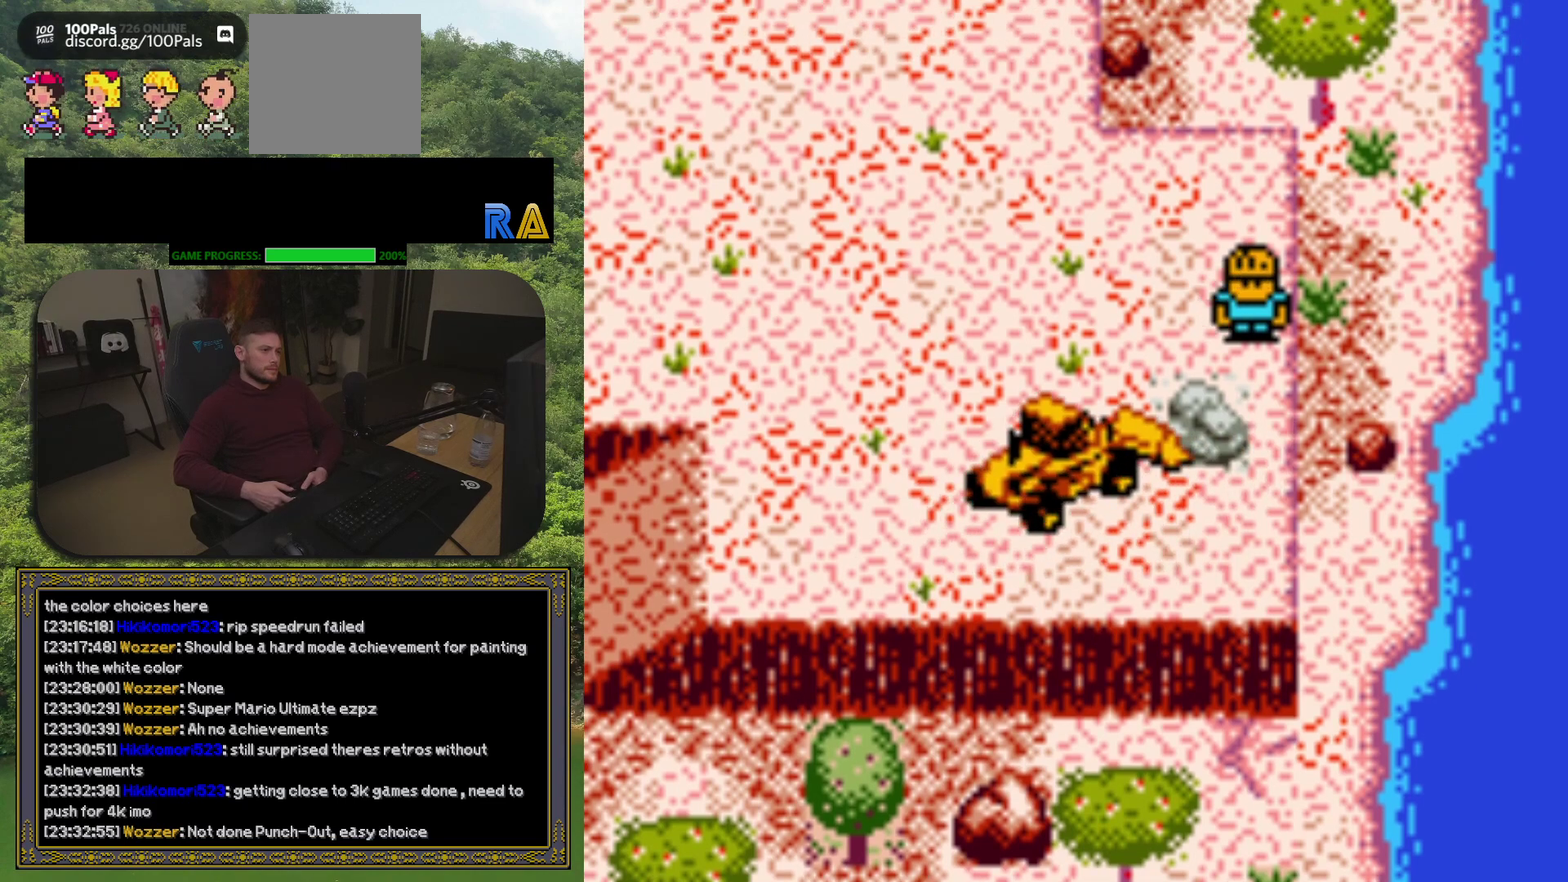
{"buttons": ["DPAD_UP", "DPAD_RIGHT"], "events": []}
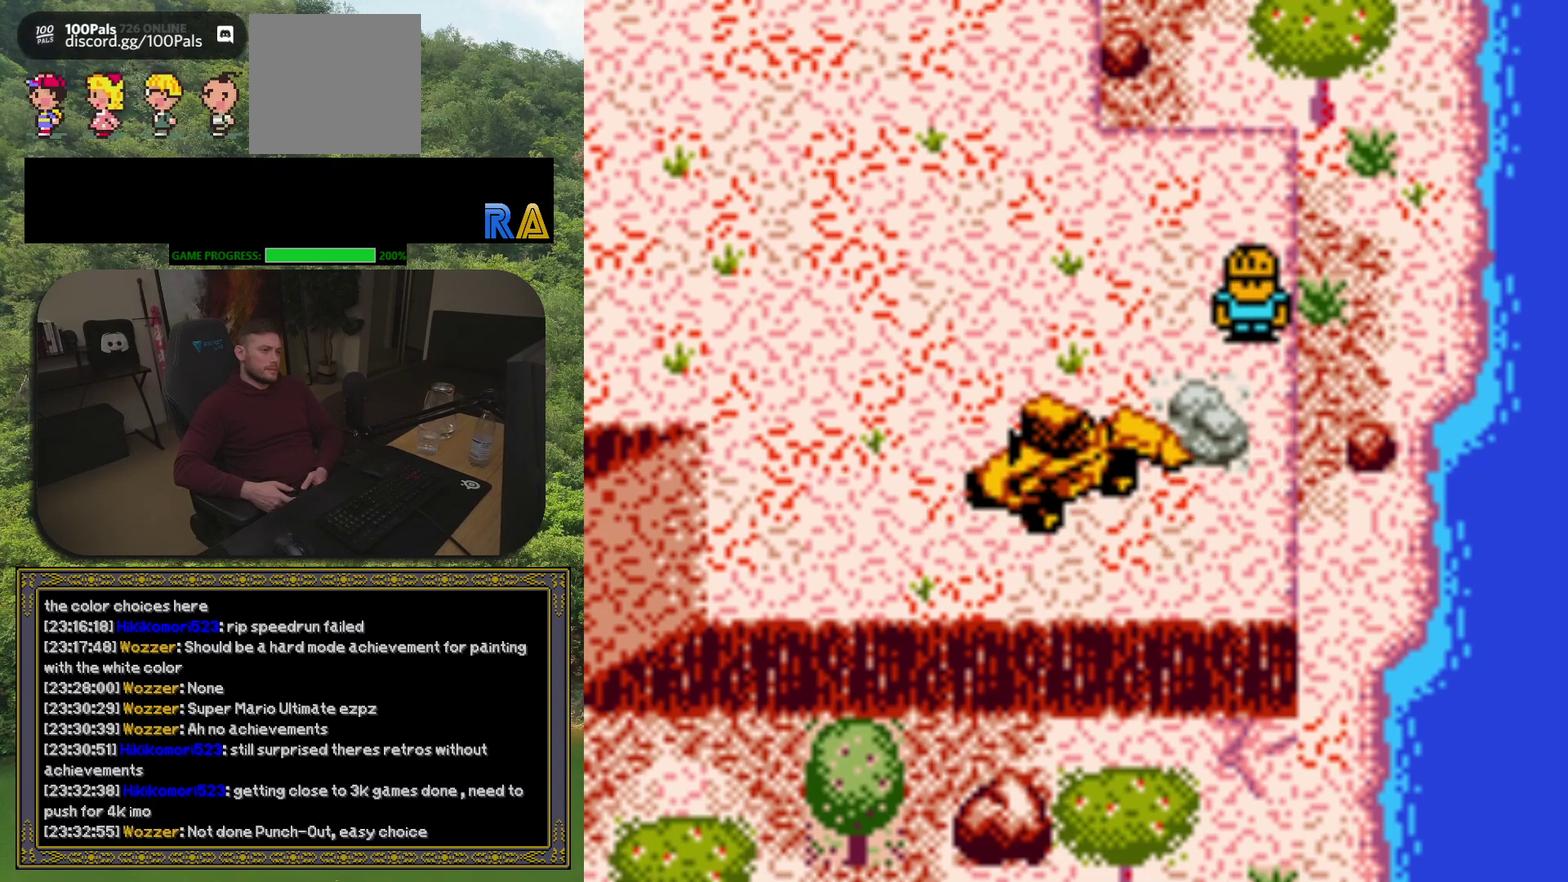
{"buttons": ["DPAD_RIGHT"], "events": [[50, "DPAD_UP", "up"]]}
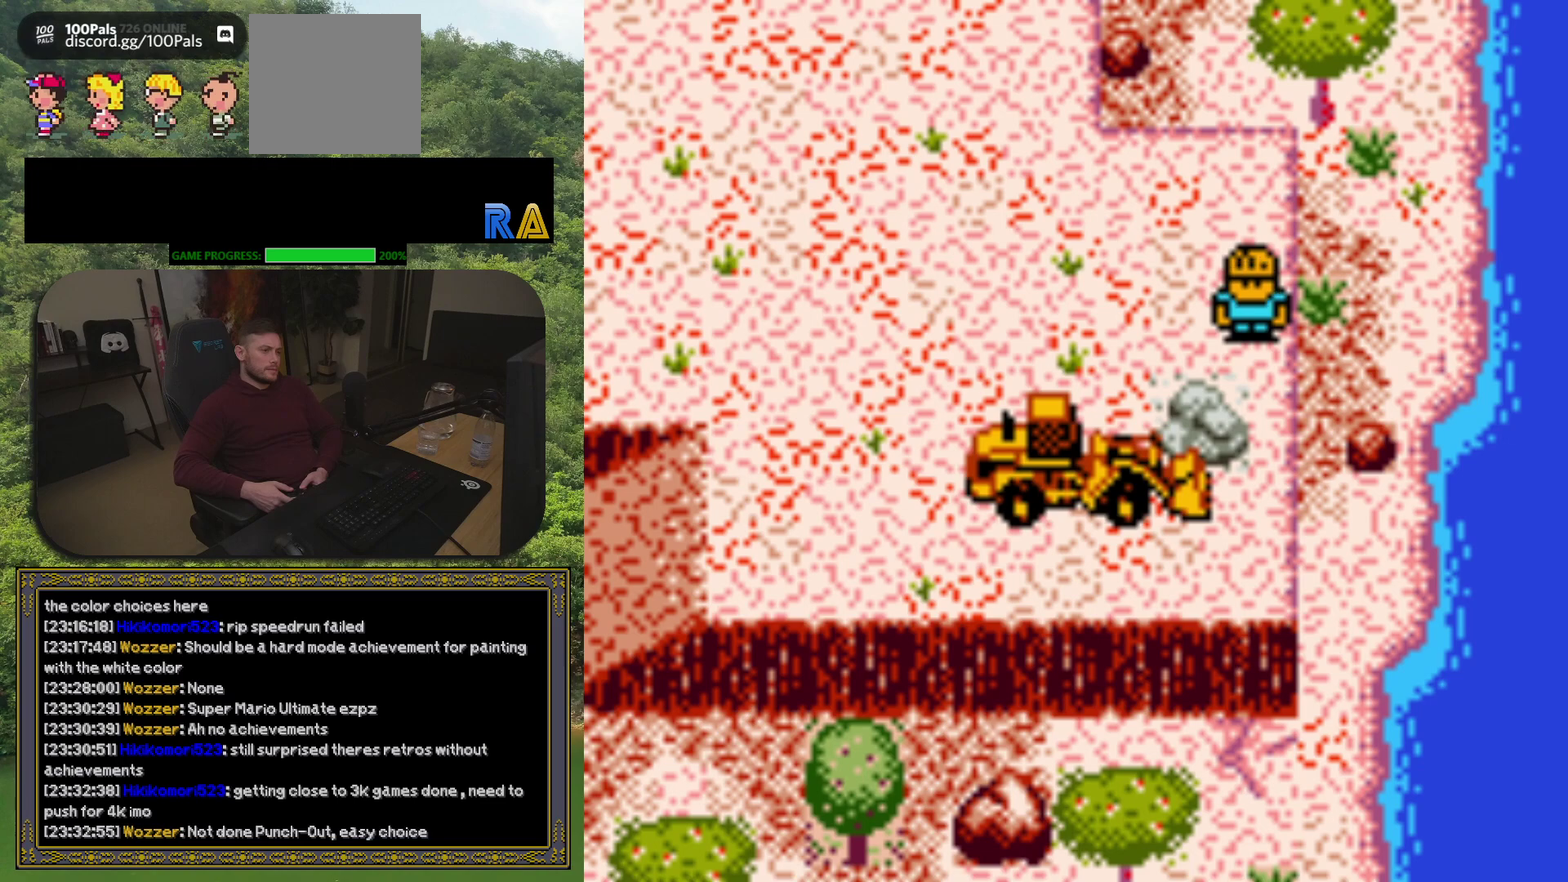
{"buttons": ["DPAD_UP", "DPAD_RIGHT"], "events": [[167, "DPAD_UP", "down"]]}
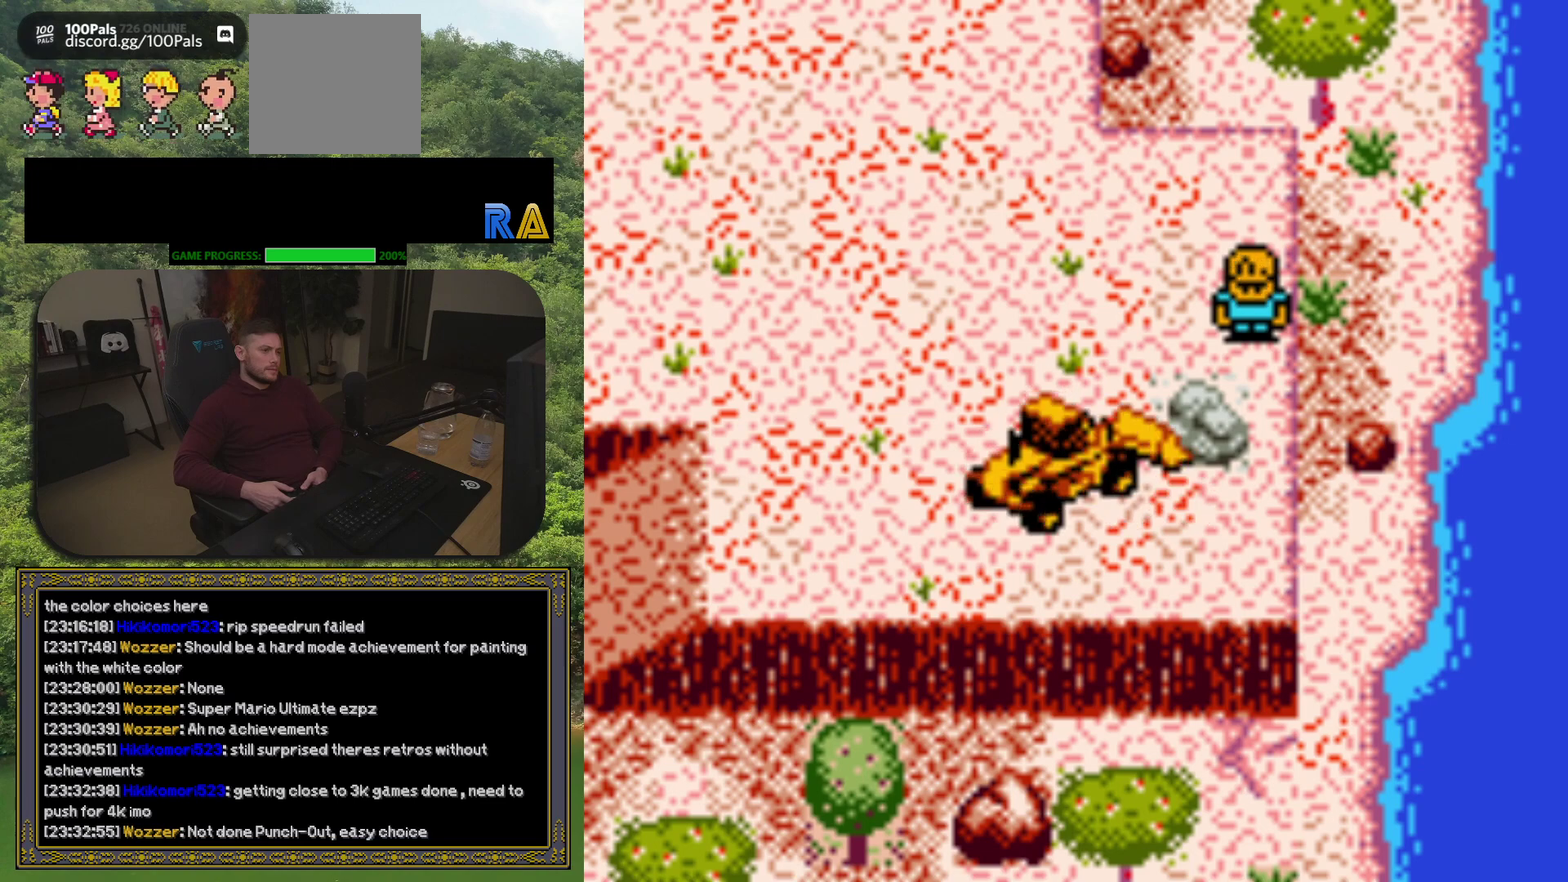
{"buttons": ["DPAD_UP", "DPAD_RIGHT"], "events": []}
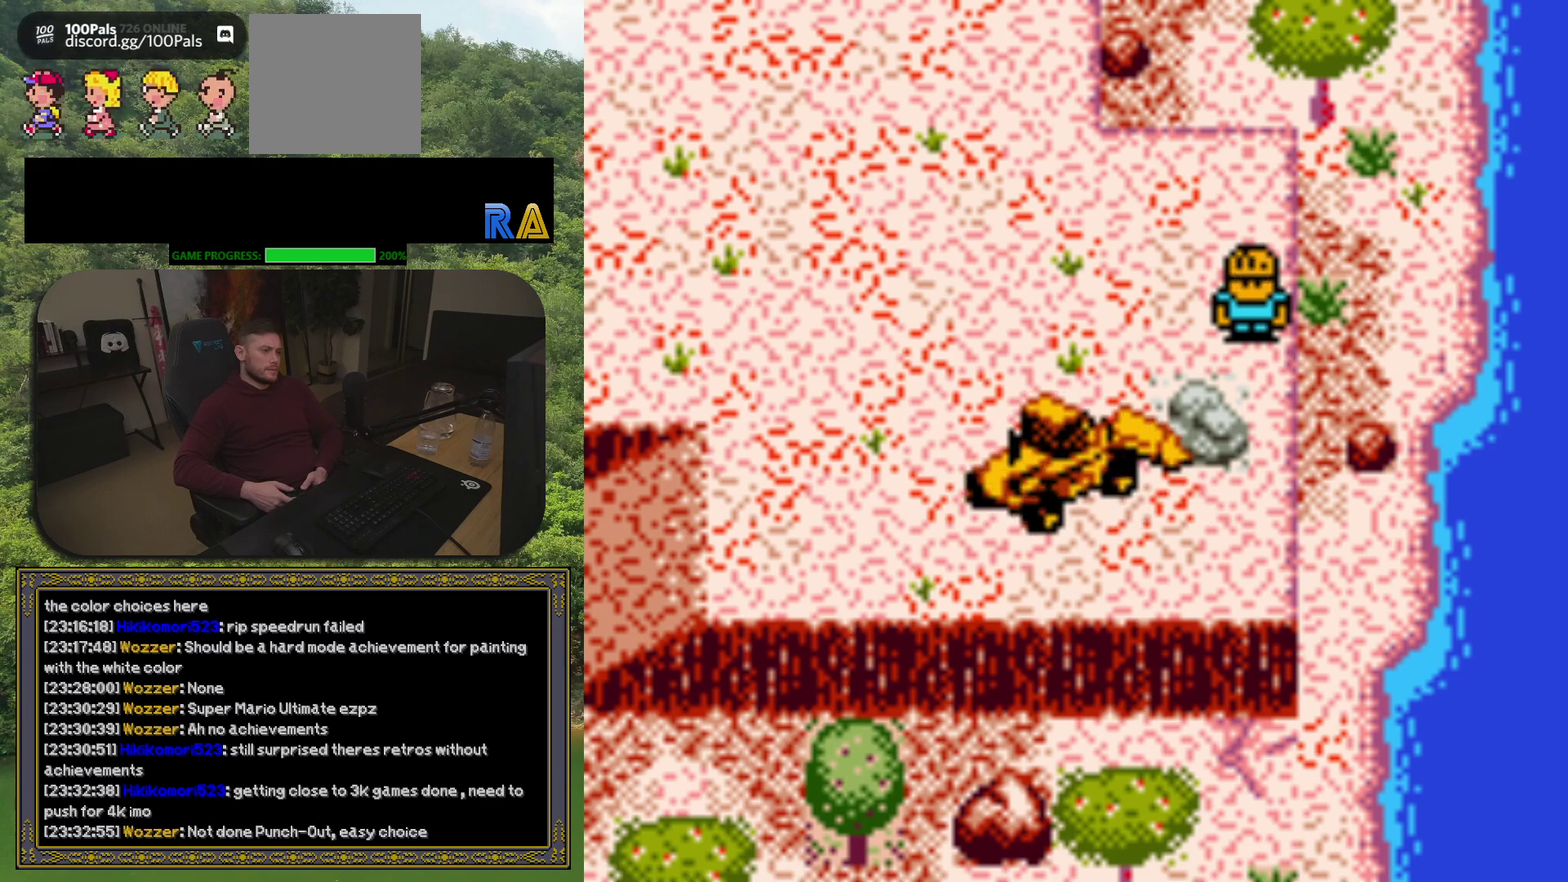
{"buttons": ["DPAD_UP", "DPAD_RIGHT"], "events": []}
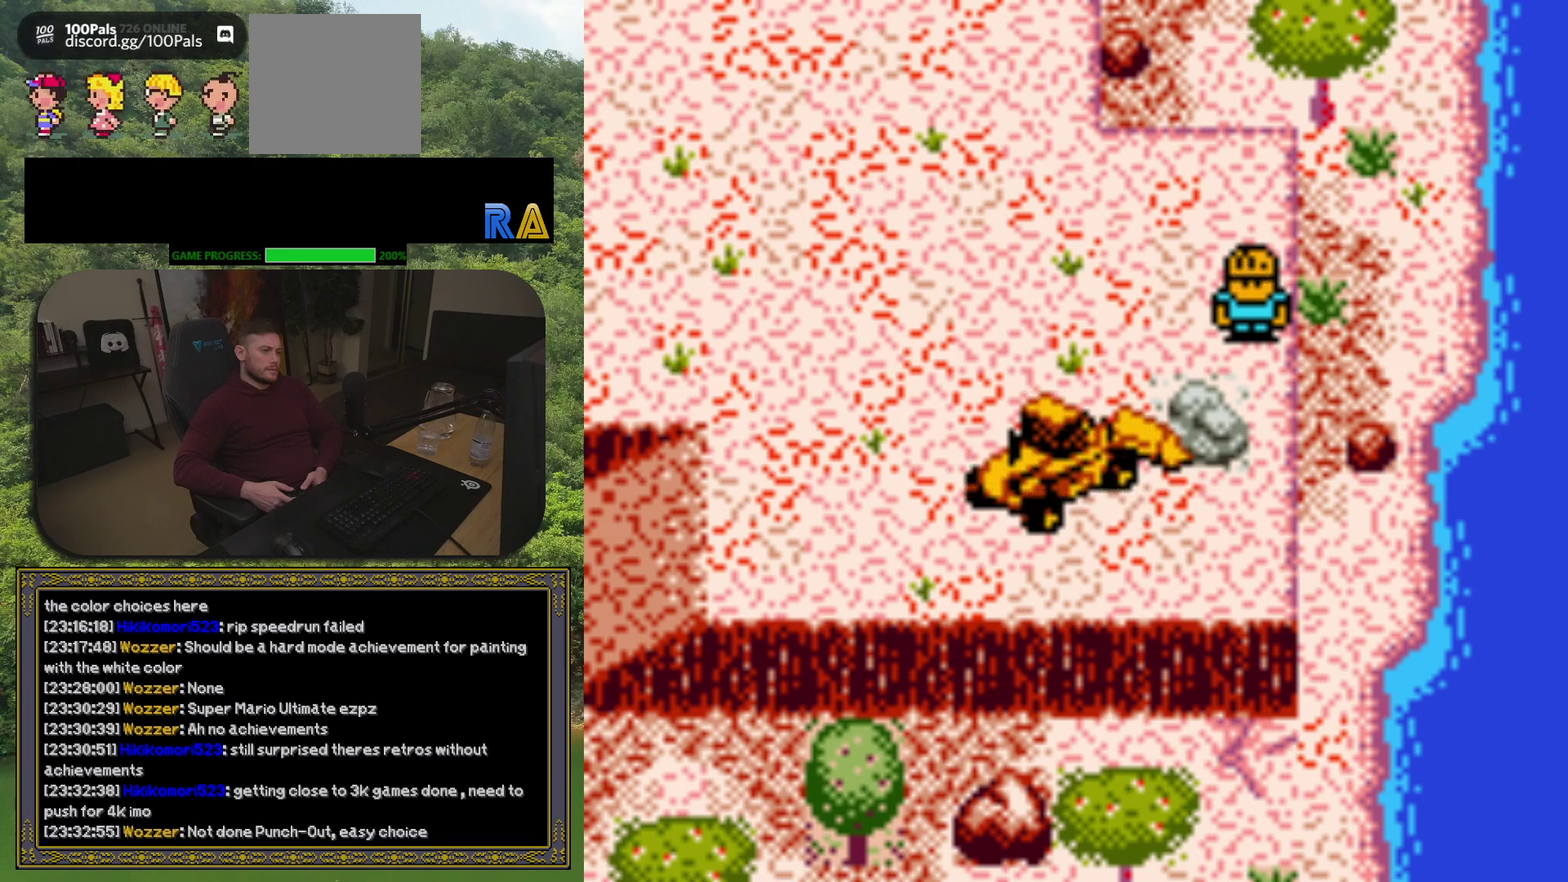
{"buttons": ["DPAD_UP", "DPAD_RIGHT"], "events": []}
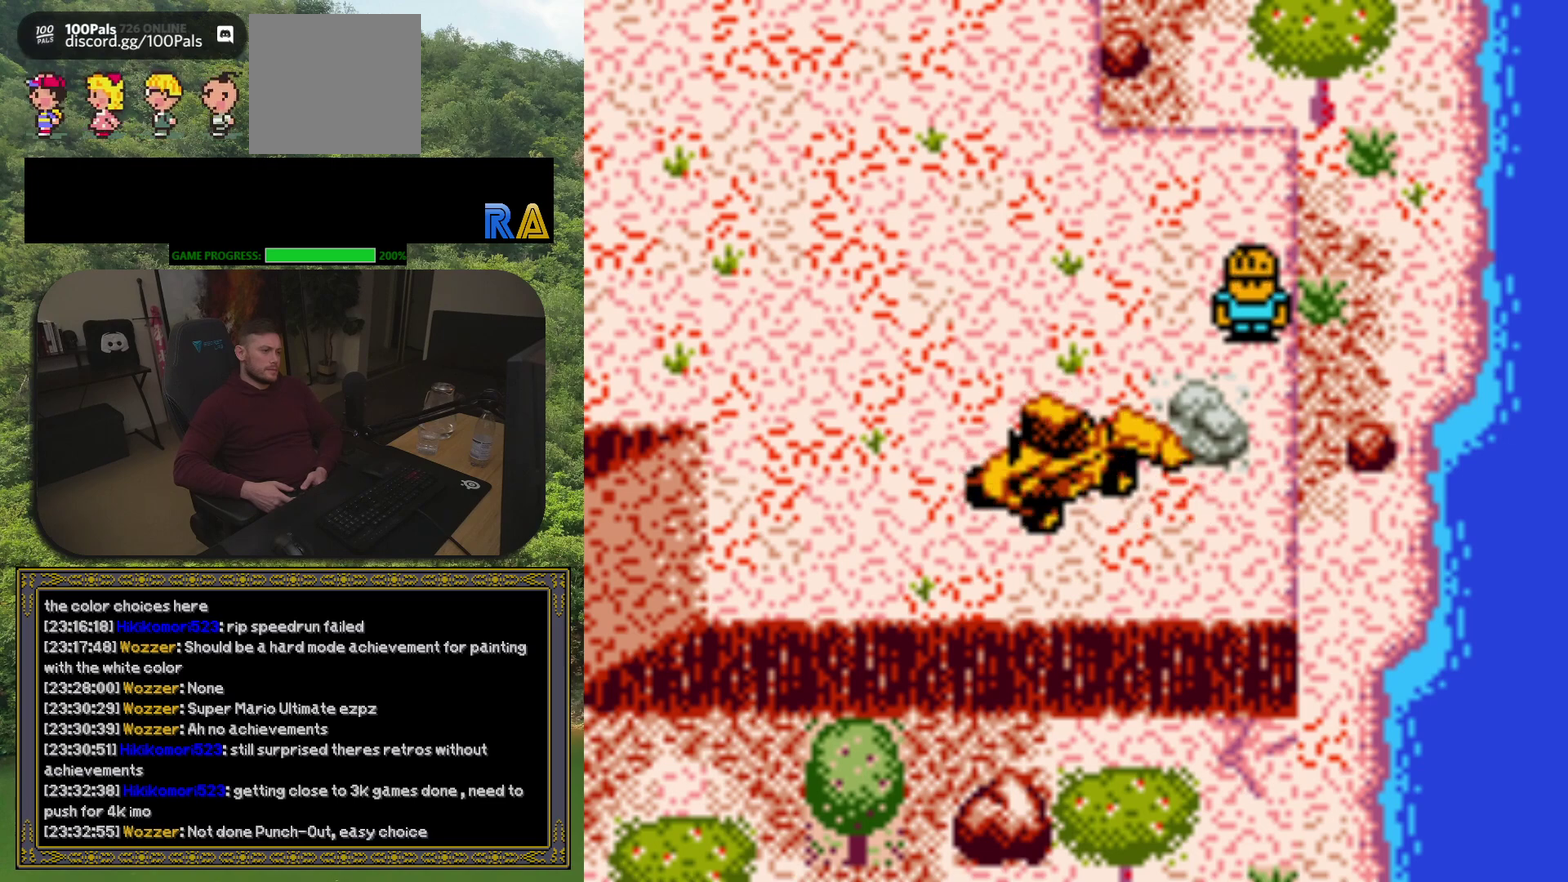
{"buttons": ["DPAD_UP", "DPAD_RIGHT"], "events": []}
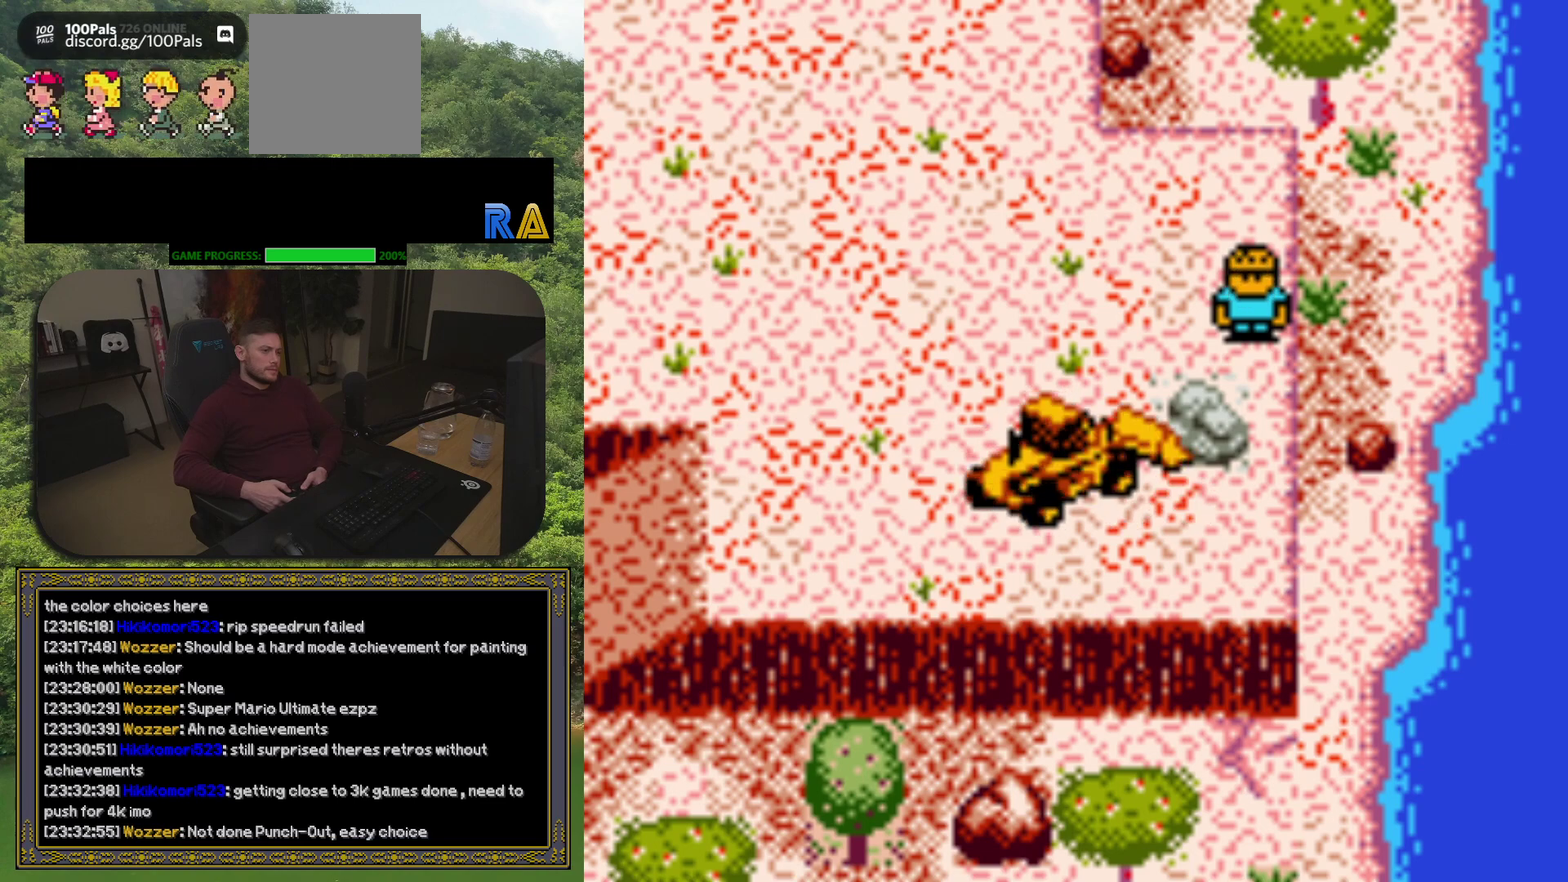
{"buttons": ["DPAD_UP", "DPAD_RIGHT"], "events": []}